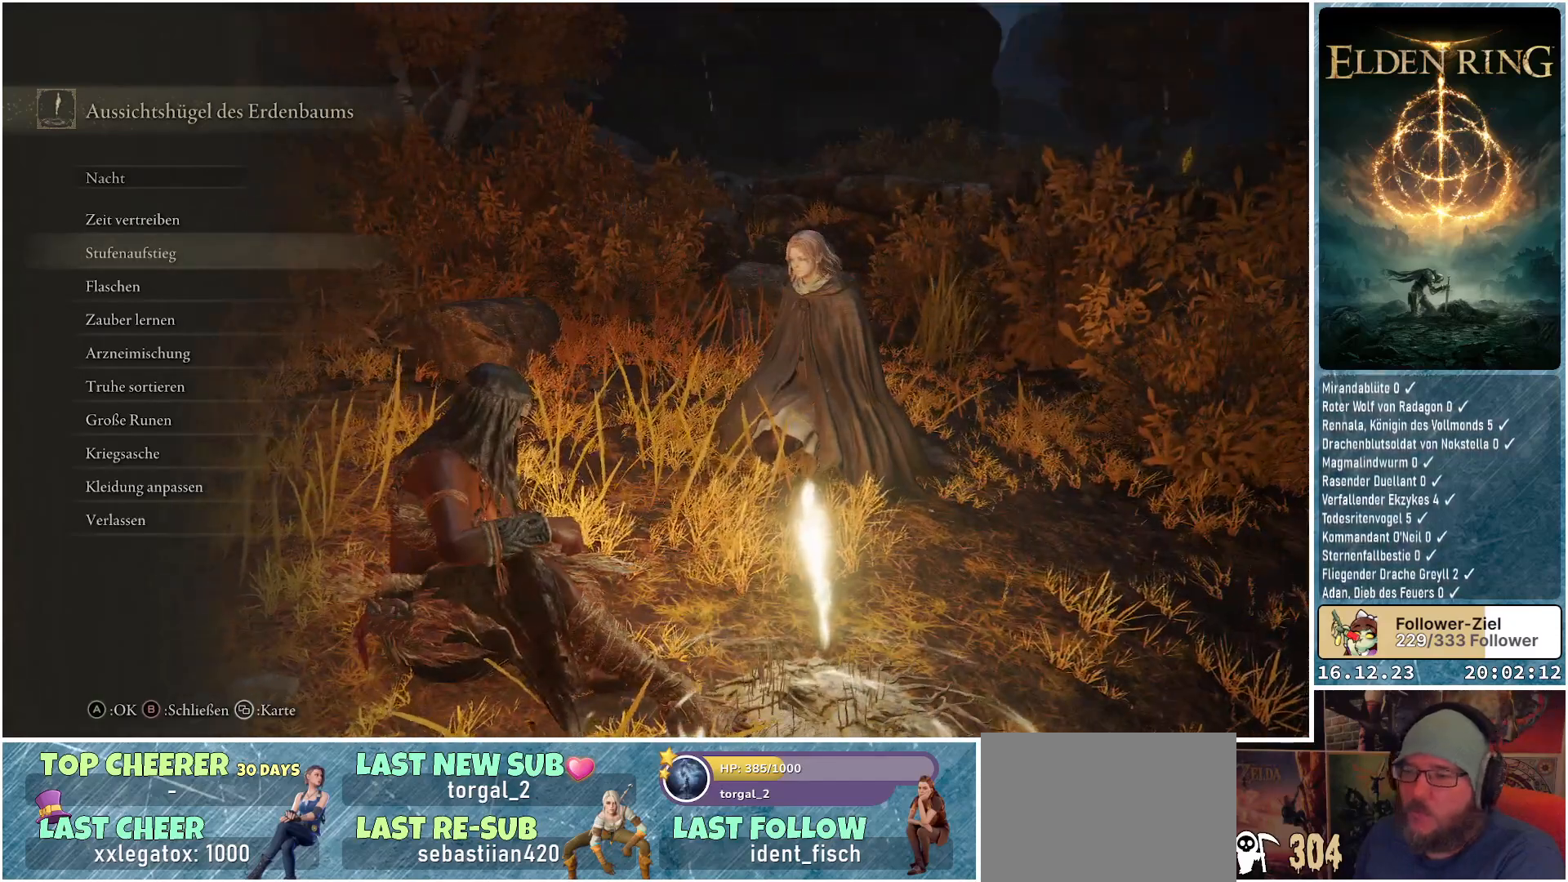
Gameplay with a controller (Xbox layout); each line is a JSON object with the inputs held at the frame after it. "events" lists button and stick changes between this image and that frame as [ms after this image, input, new state], when the widget could be followed in between.
{"buttons": [], "left_stick": "center", "right_stick": "center", "events": [[367, "B", "down"], [450, "B", "up"]]}
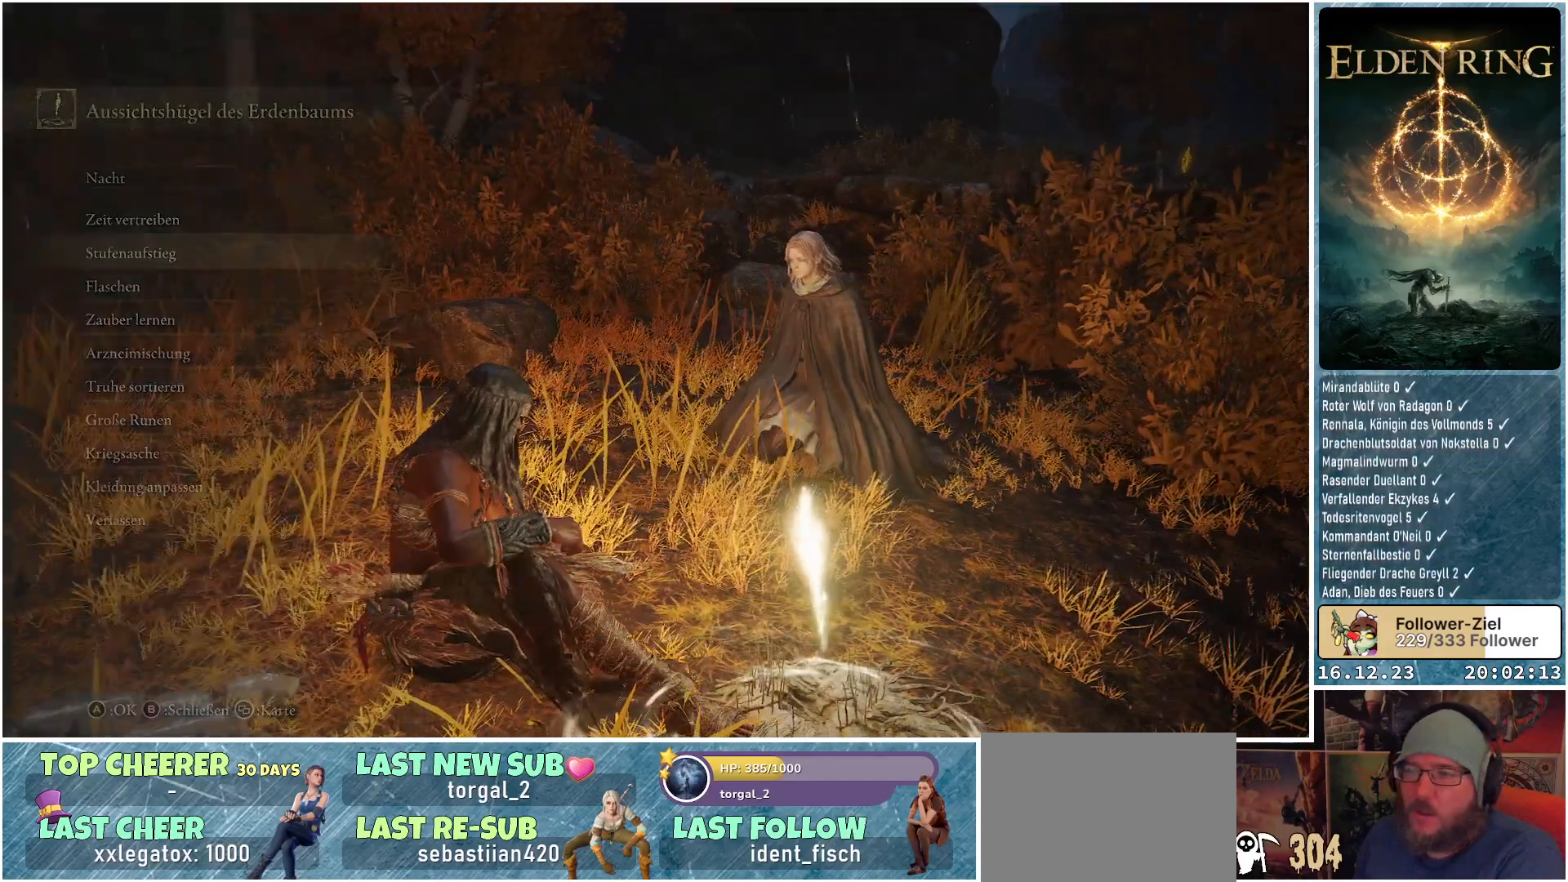
{"buttons": [], "left_stick": "center", "right_stick": "center", "events": []}
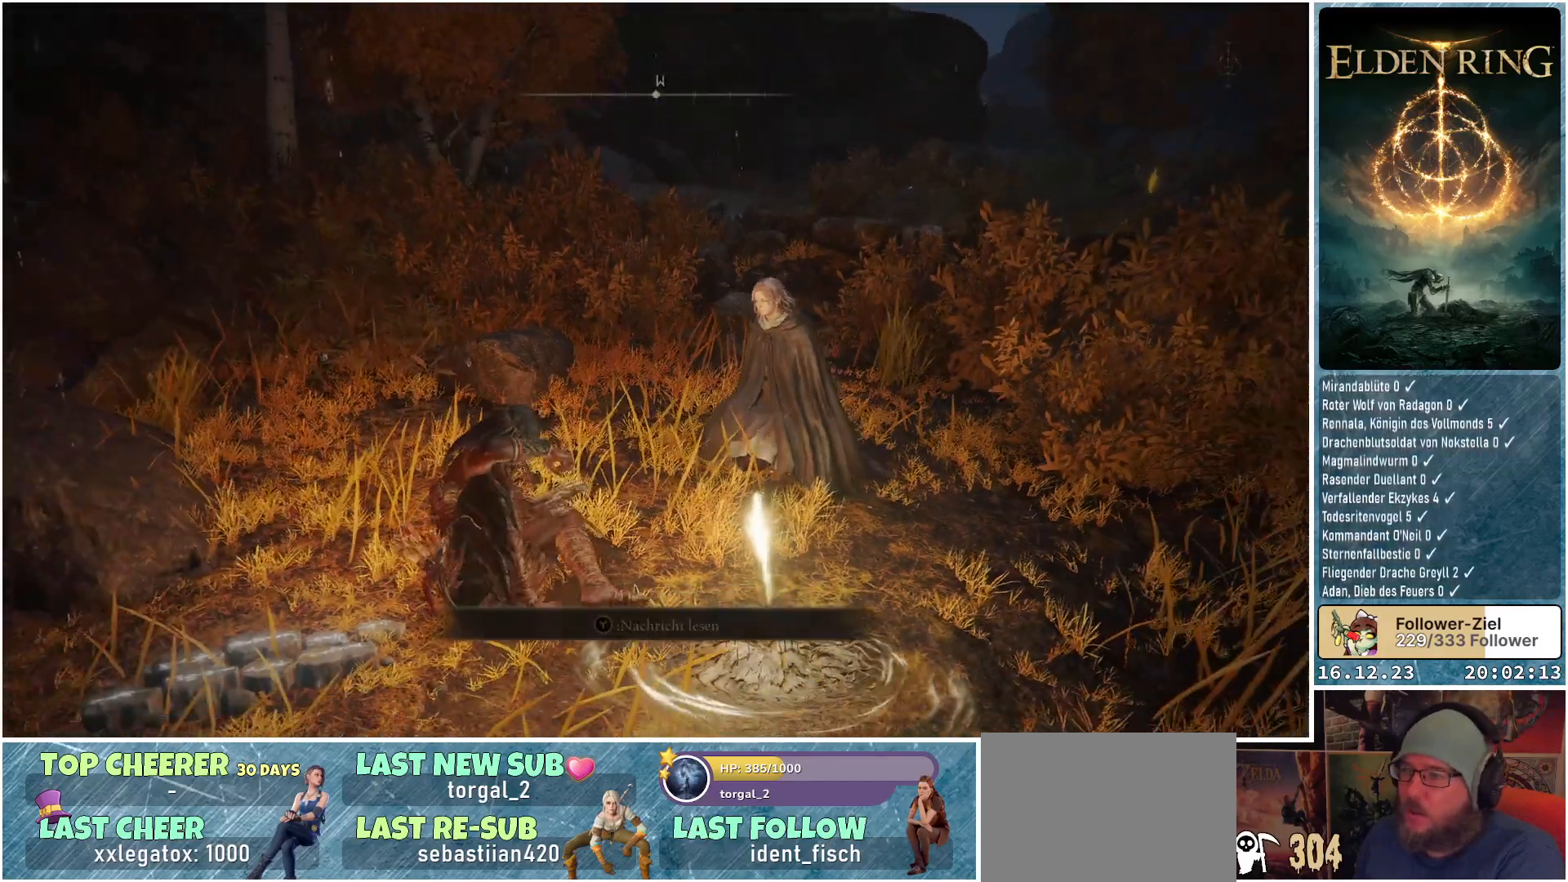
{"buttons": [], "left_stick": "center", "right_stick": "center", "events": []}
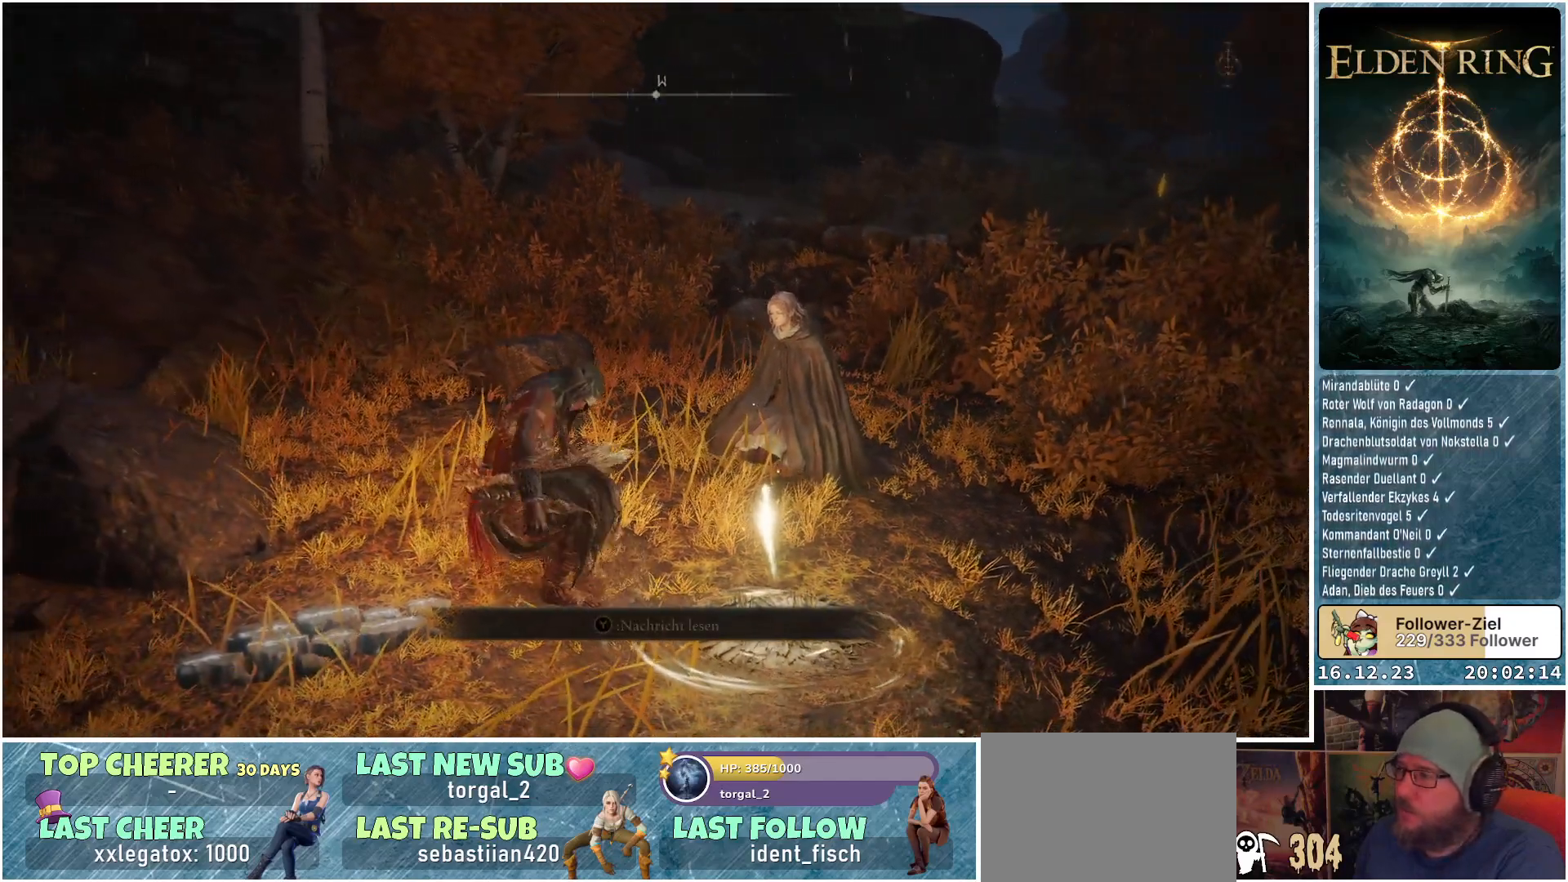
{"buttons": [], "left_stick": "center", "right_stick": "center", "events": []}
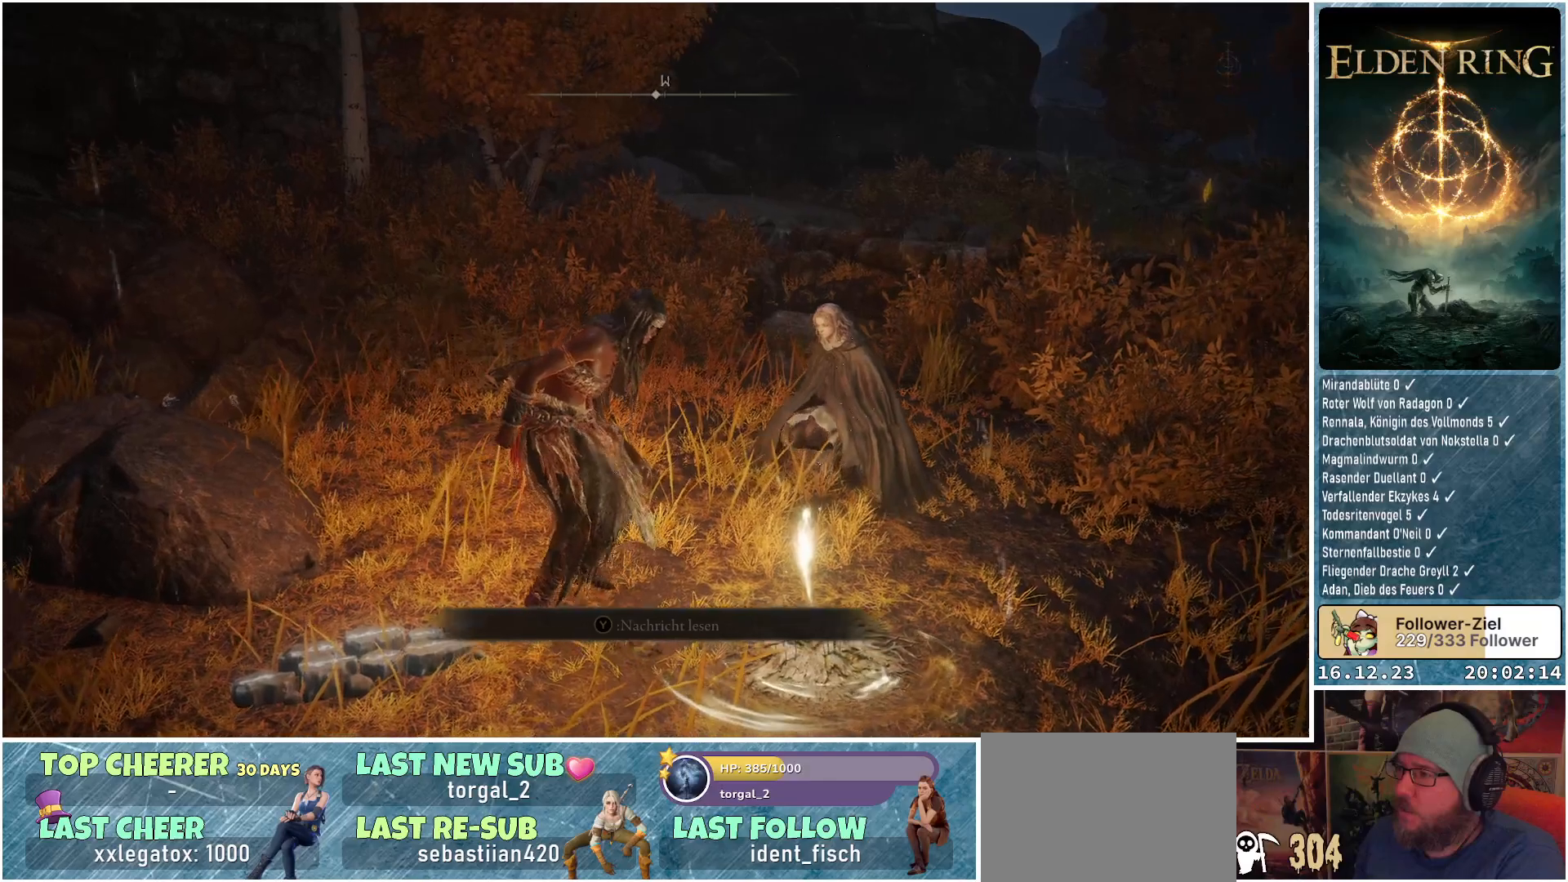
{"buttons": [], "left_stick": "center", "right_stick": "center", "events": []}
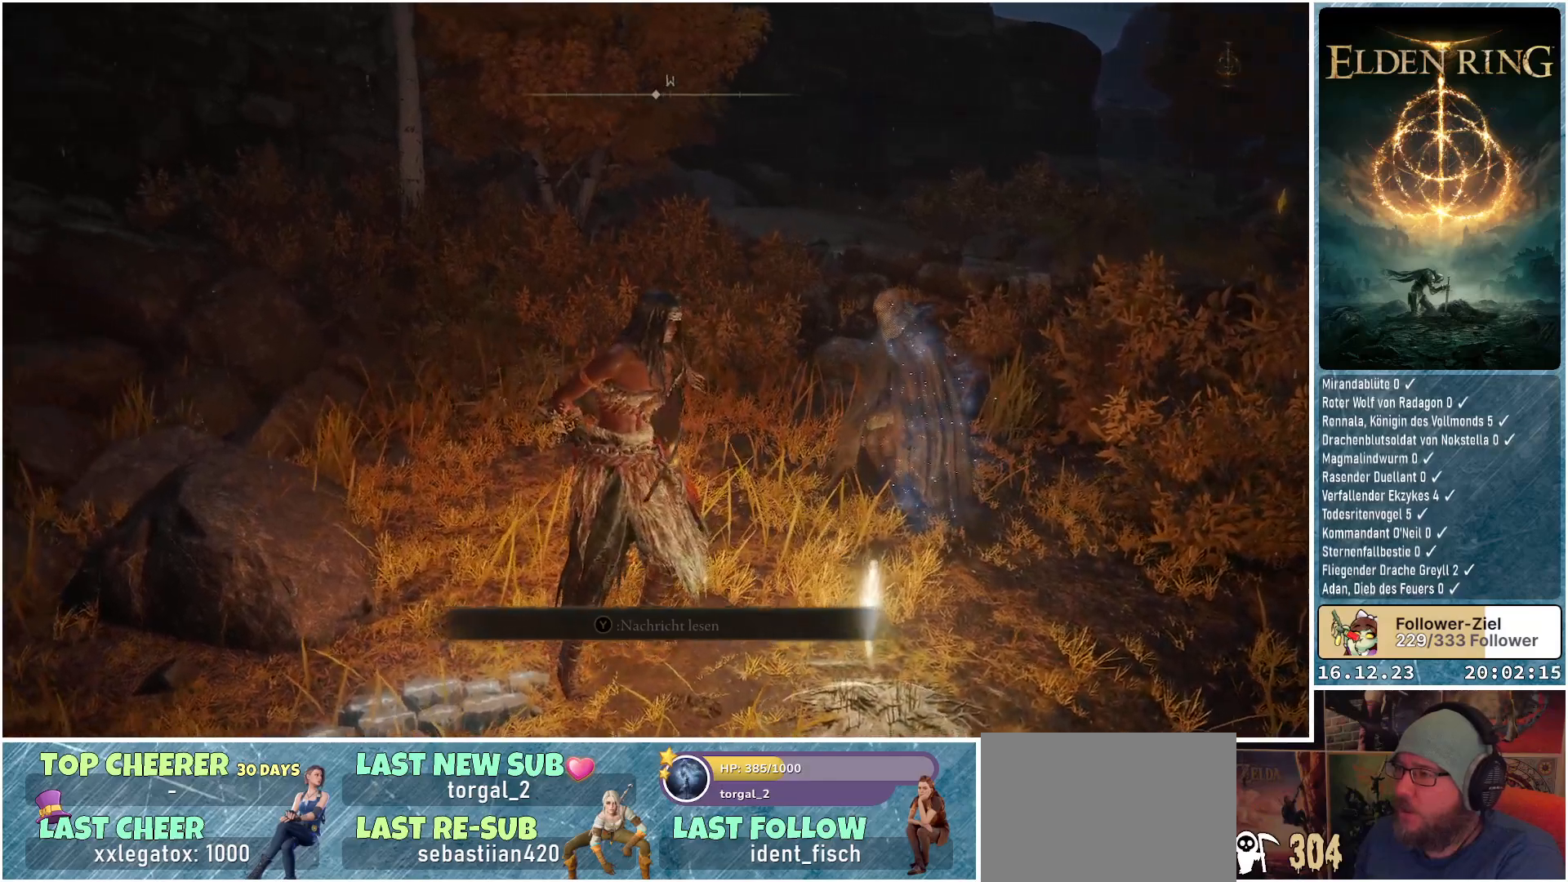
{"buttons": [], "left_stick": "center", "right_stick": "down-right", "events": [[417, "right_stick", "down-right"]]}
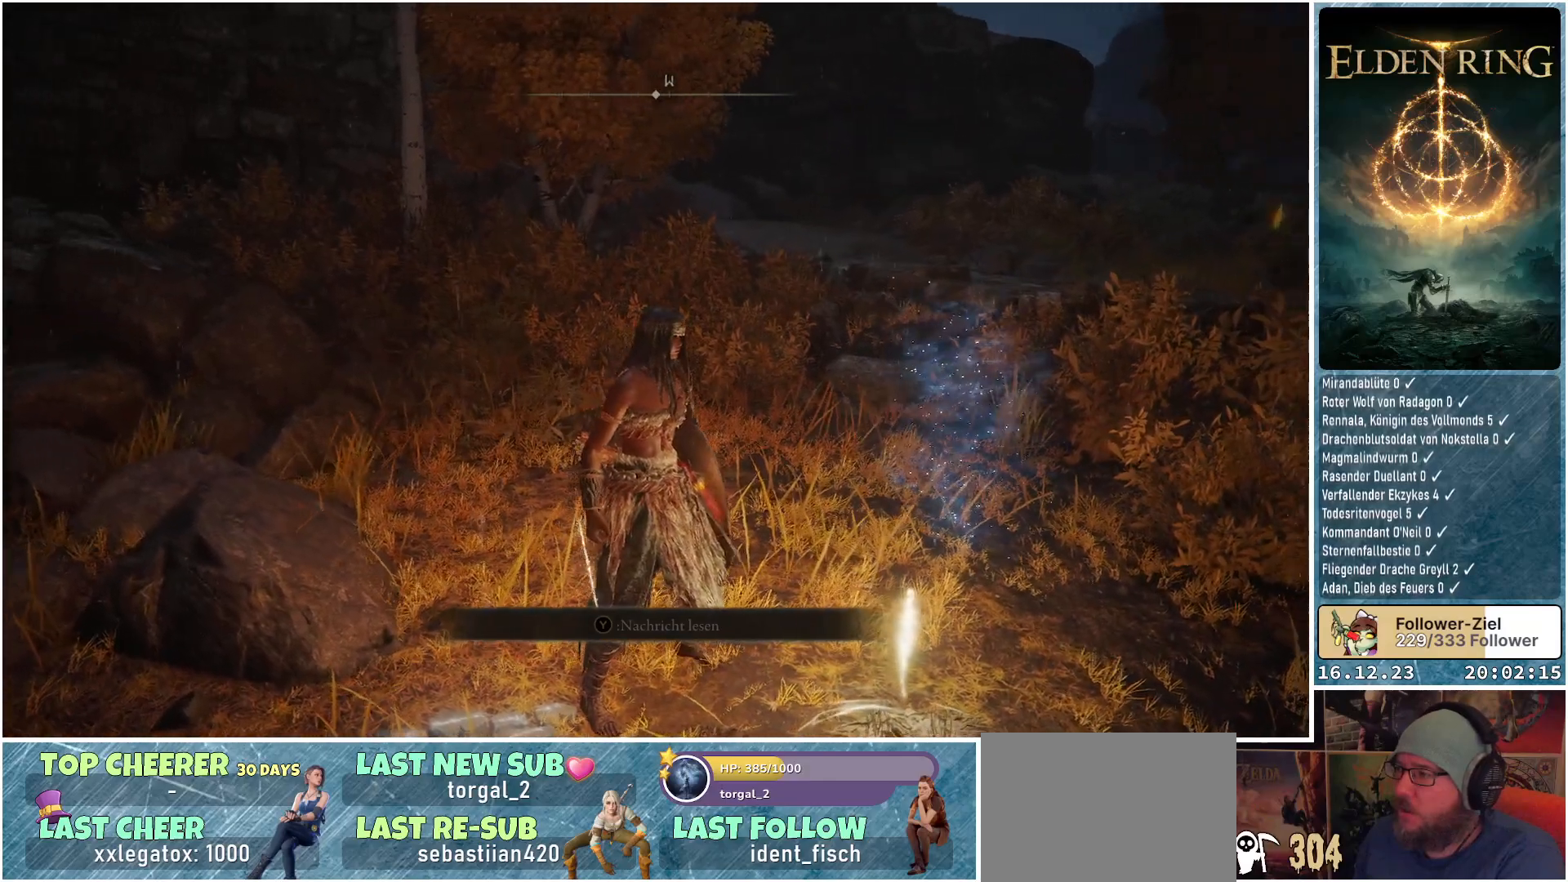
{"buttons": [], "left_stick": "center", "right_stick": "center", "events": [[500, "right_stick", "center"]]}
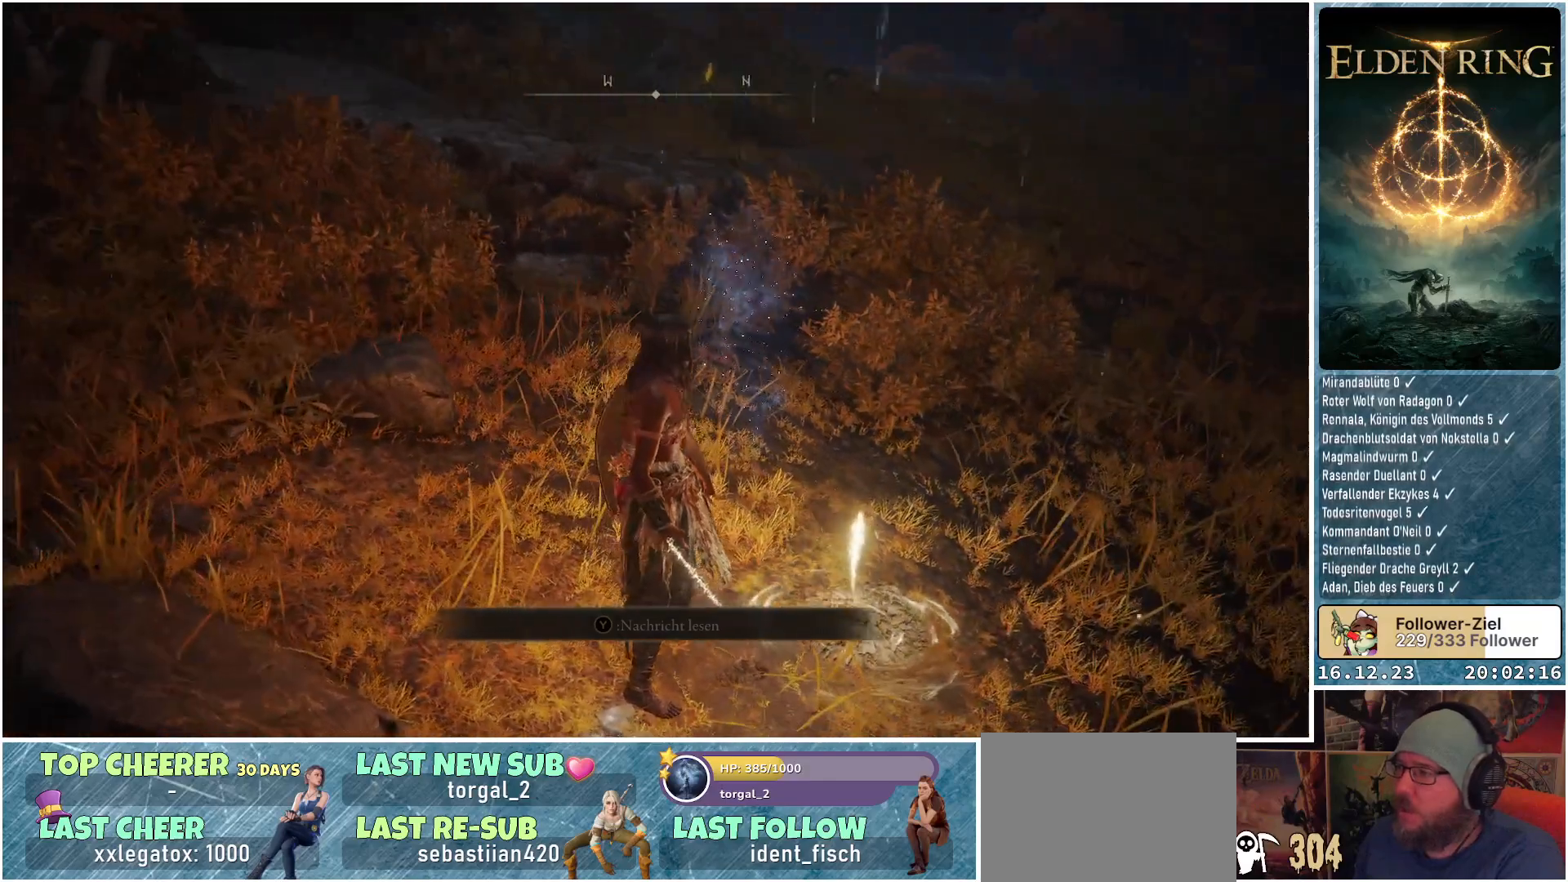
{"buttons": [], "left_stick": "center", "right_stick": "center", "events": [[317, "right_stick", "up-right"], [467, "right_stick", "center"]]}
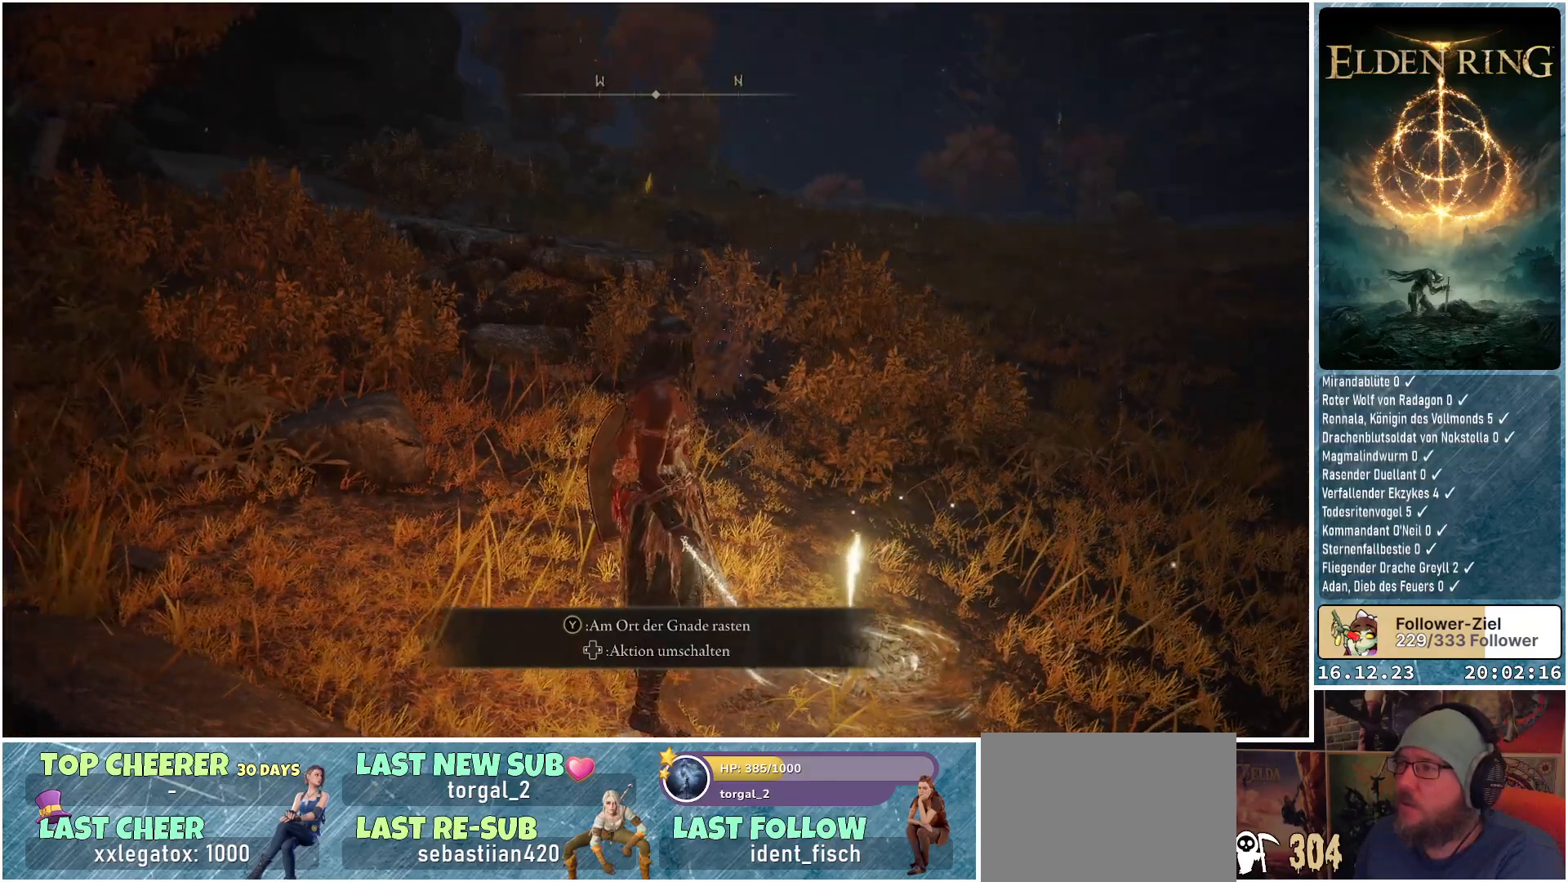
{"buttons": [], "left_stick": "center", "right_stick": "center", "events": []}
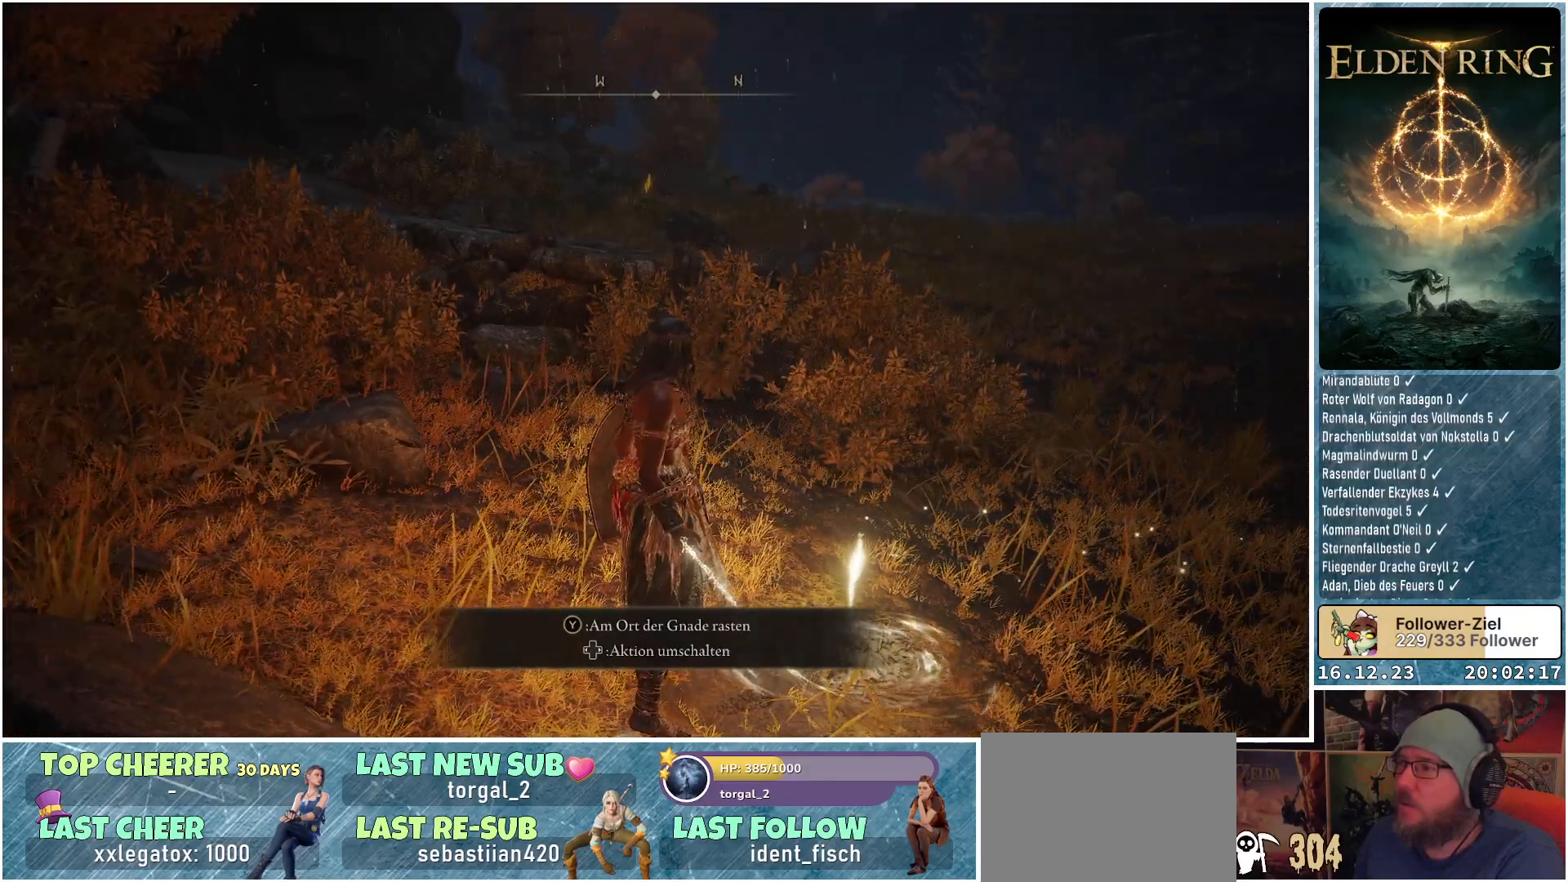
{"buttons": [], "left_stick": "center", "right_stick": "center", "events": []}
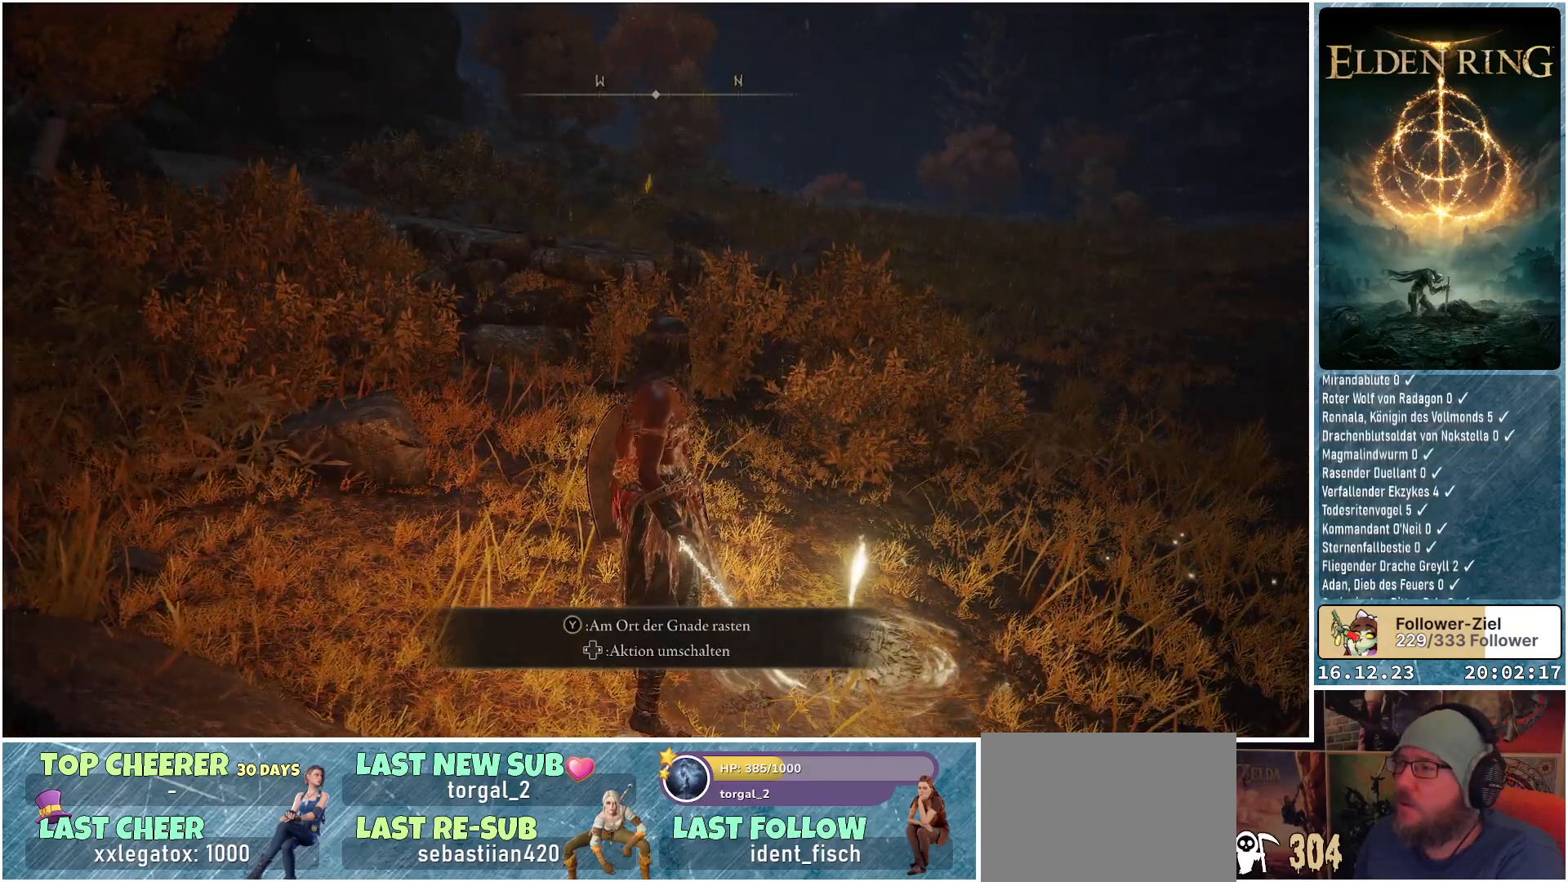
{"buttons": [], "left_stick": "center", "right_stick": "center", "events": []}
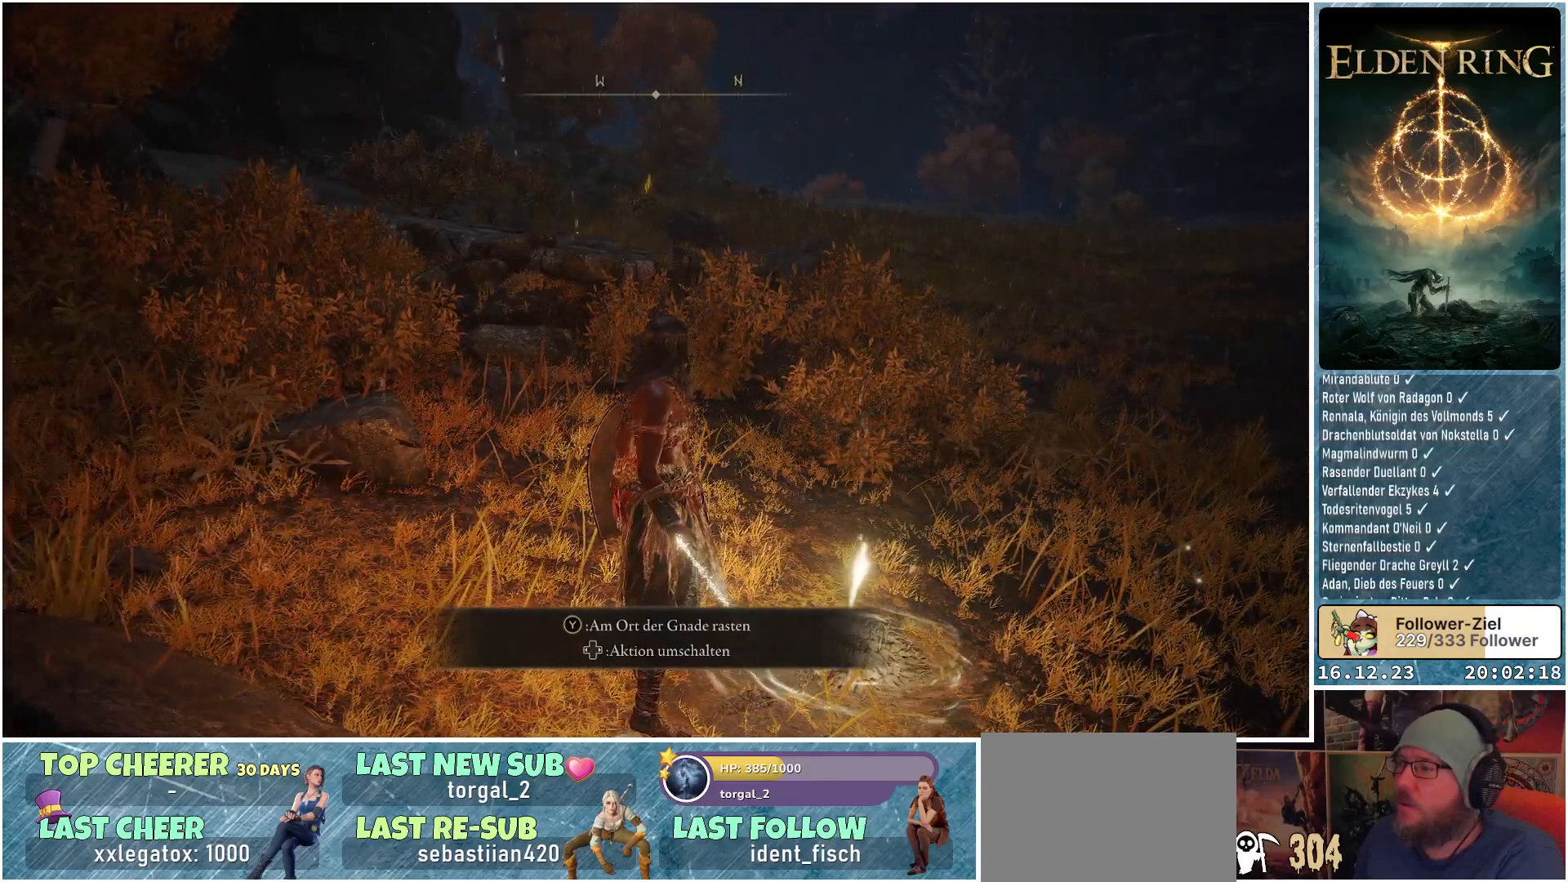
{"buttons": [], "left_stick": "up", "right_stick": "center", "events": [[300, "left_stick", "up"]]}
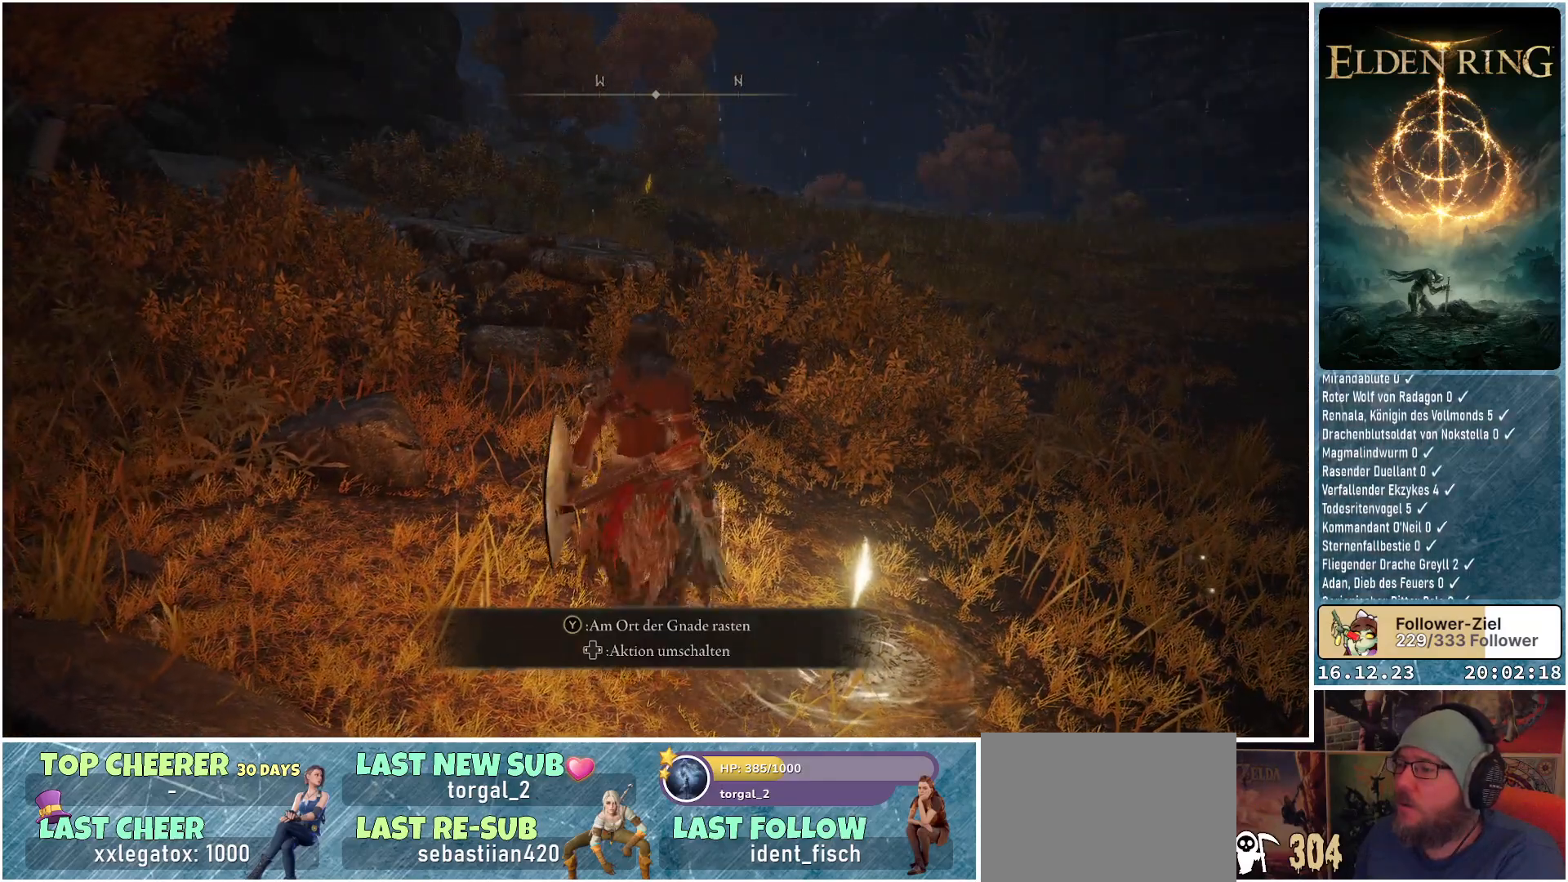
{"buttons": [], "left_stick": "up", "right_stick": "center", "events": []}
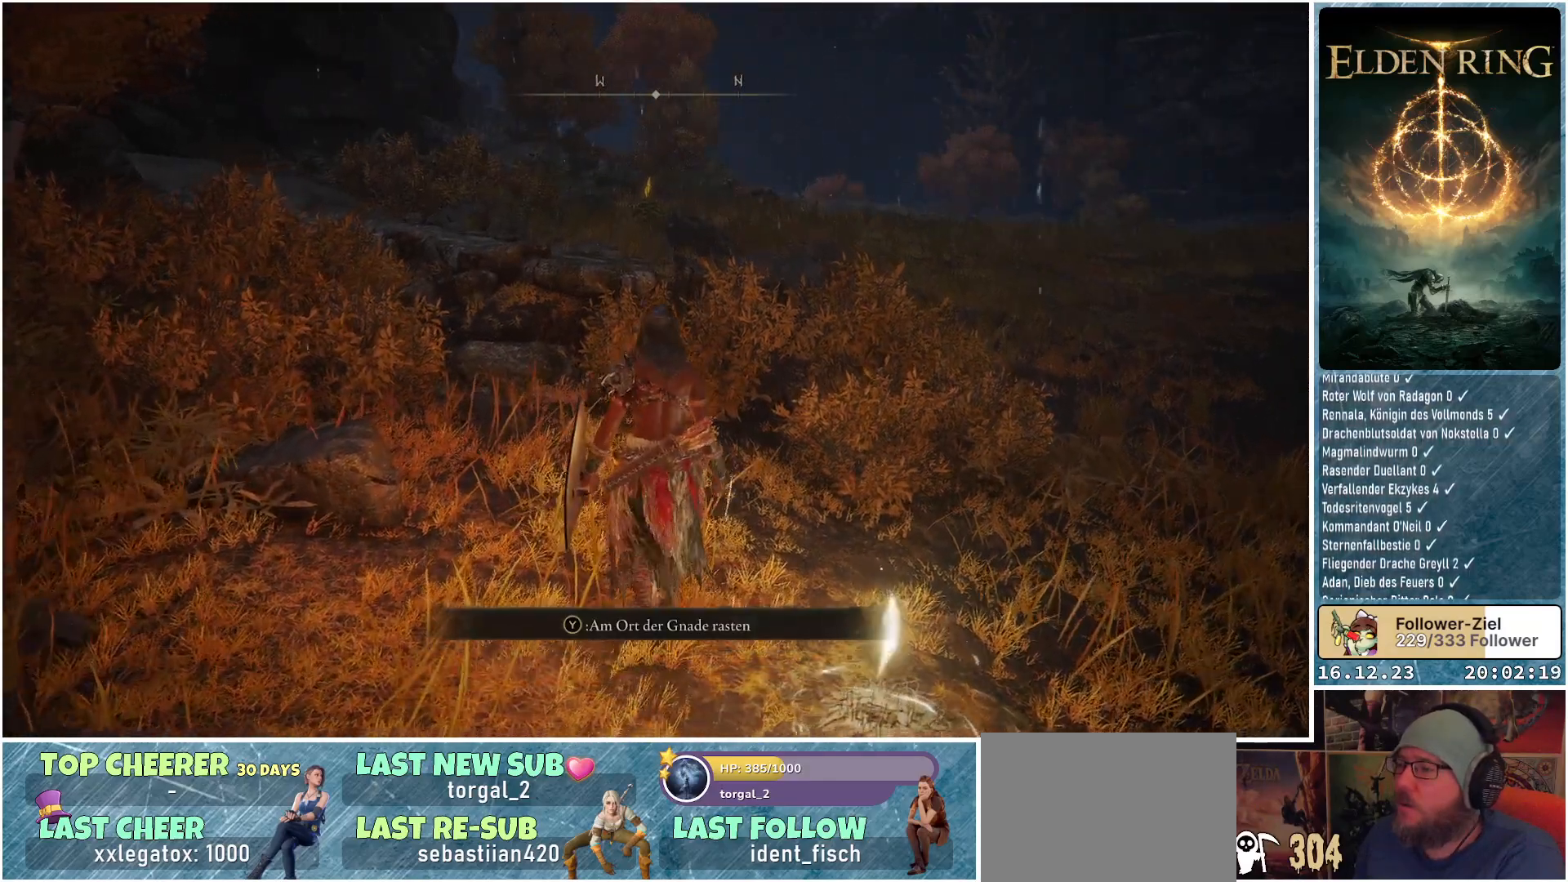
{"buttons": [], "left_stick": "up", "right_stick": "center", "events": []}
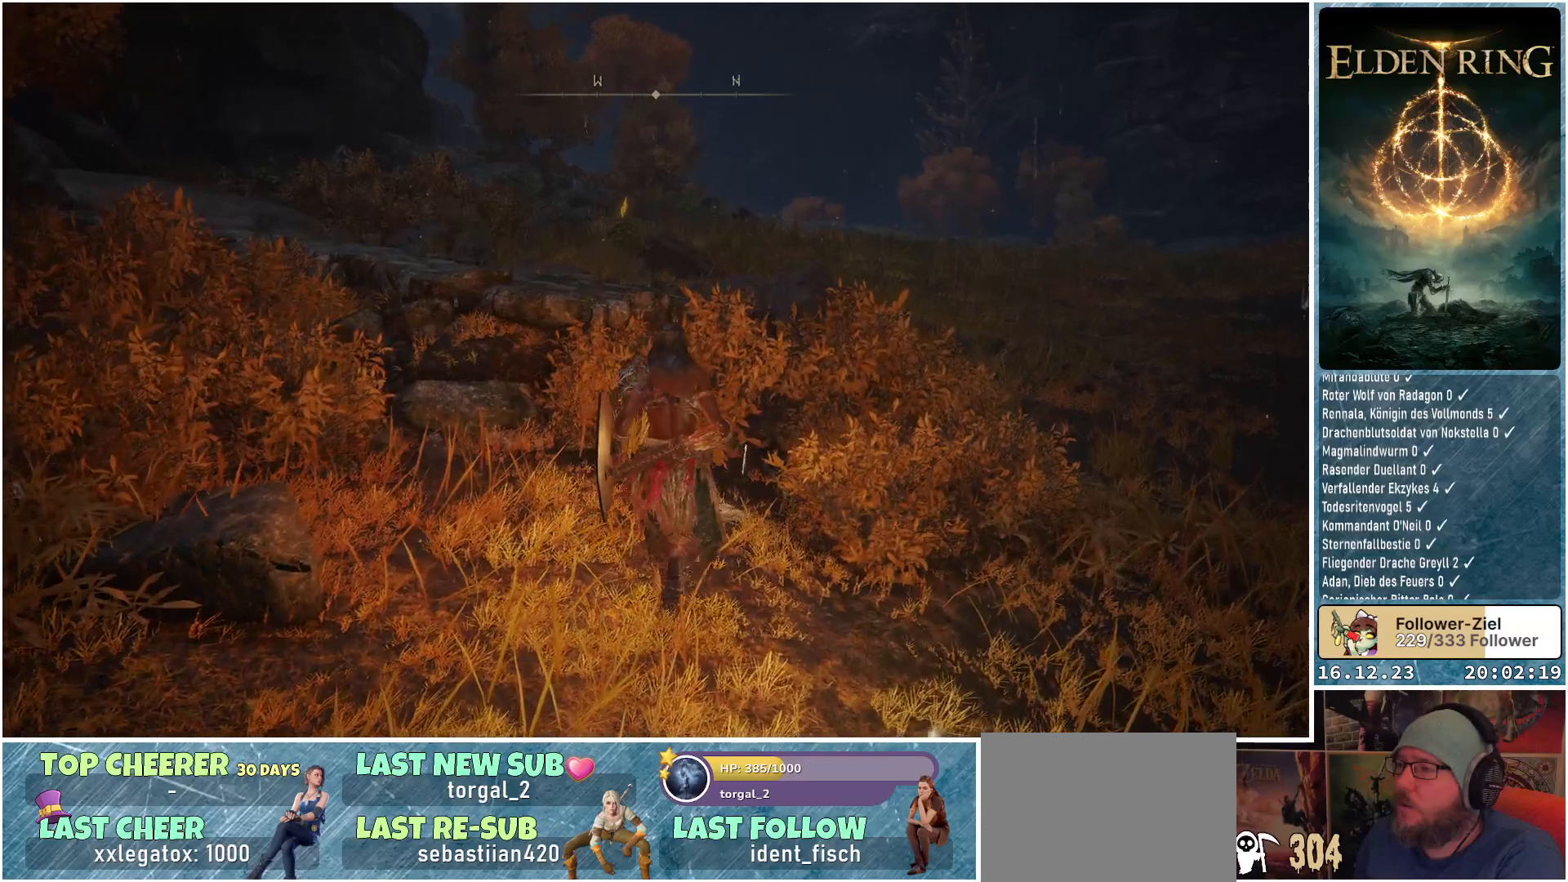
{"buttons": [], "left_stick": "up", "right_stick": "center", "events": [[217, "A", "down"], [383, "A", "up"]]}
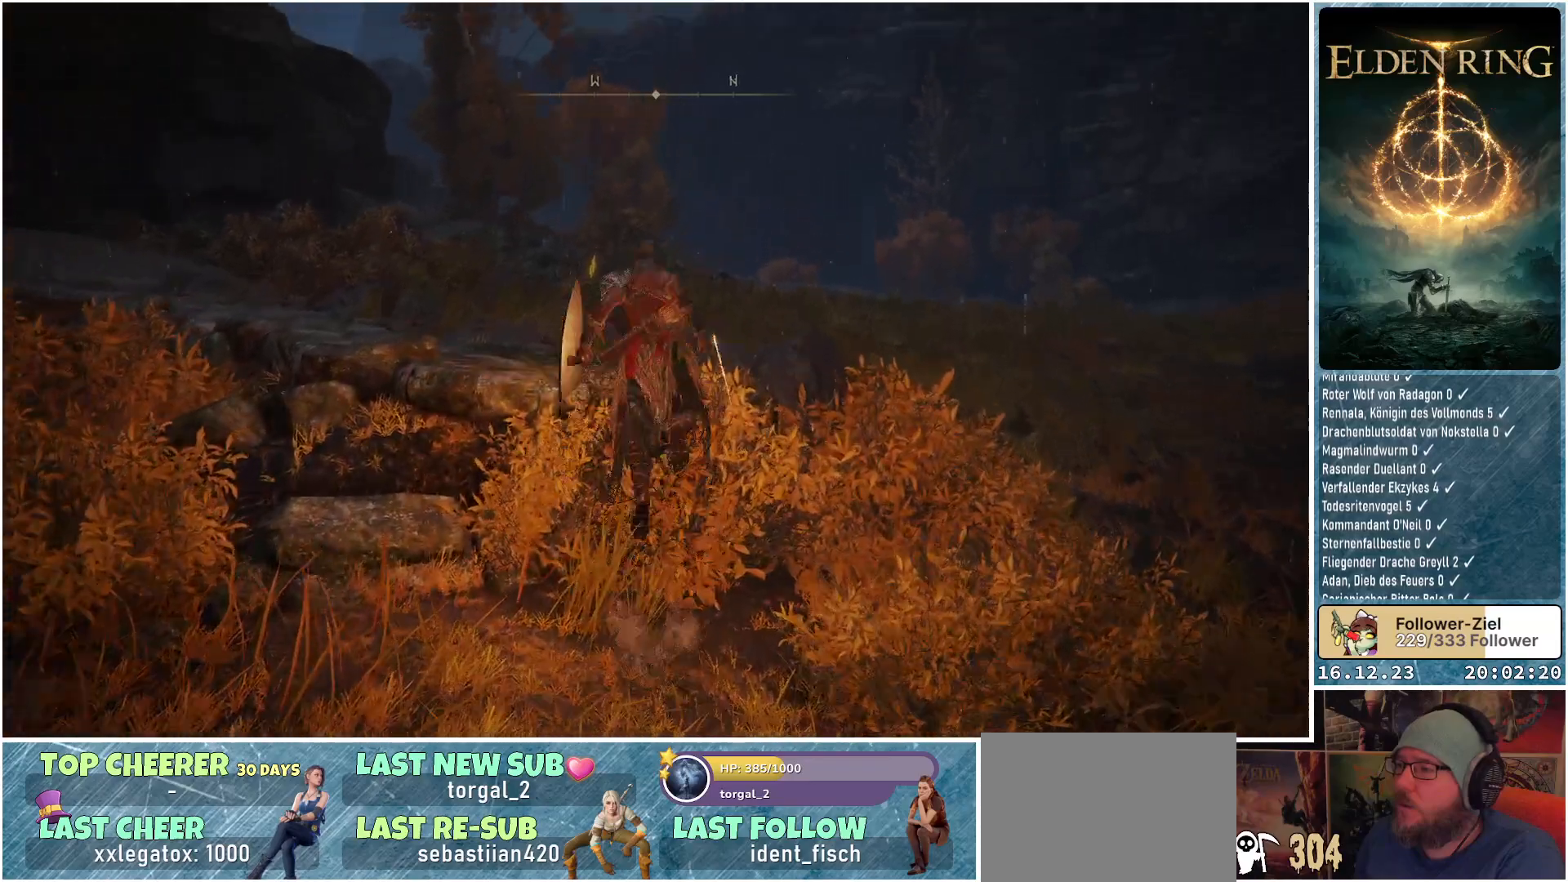
{"buttons": [], "left_stick": "up", "right_stick": "center", "events": []}
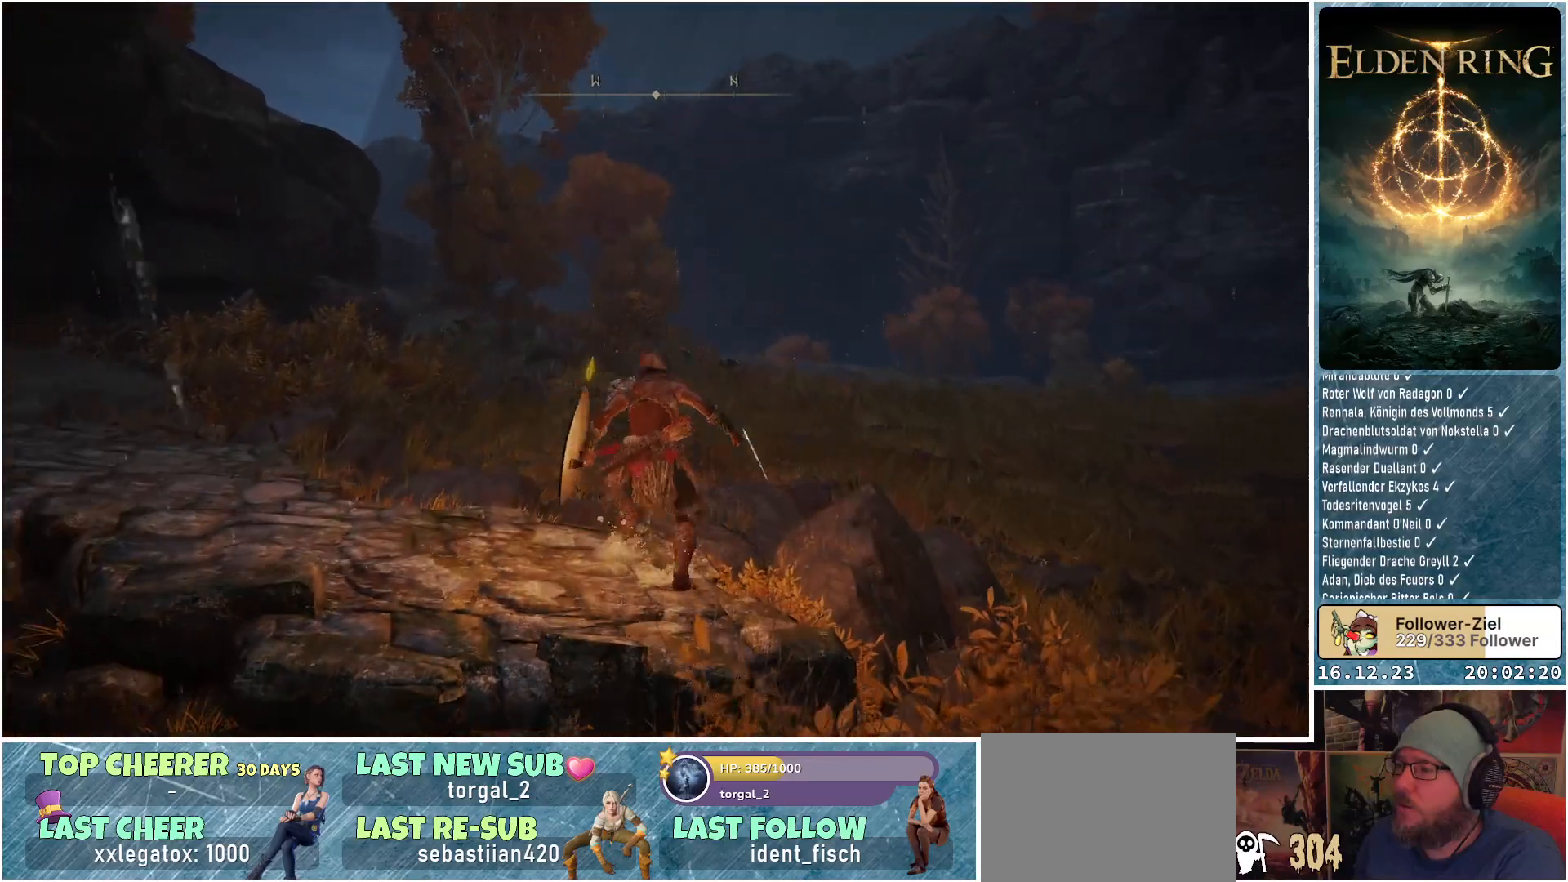
{"buttons": ["Y", "R1"], "left_stick": "center", "right_stick": "center", "events": [[17, "left_stick", "center"], [200, "Y", "down"], [483, "R1", "down"]]}
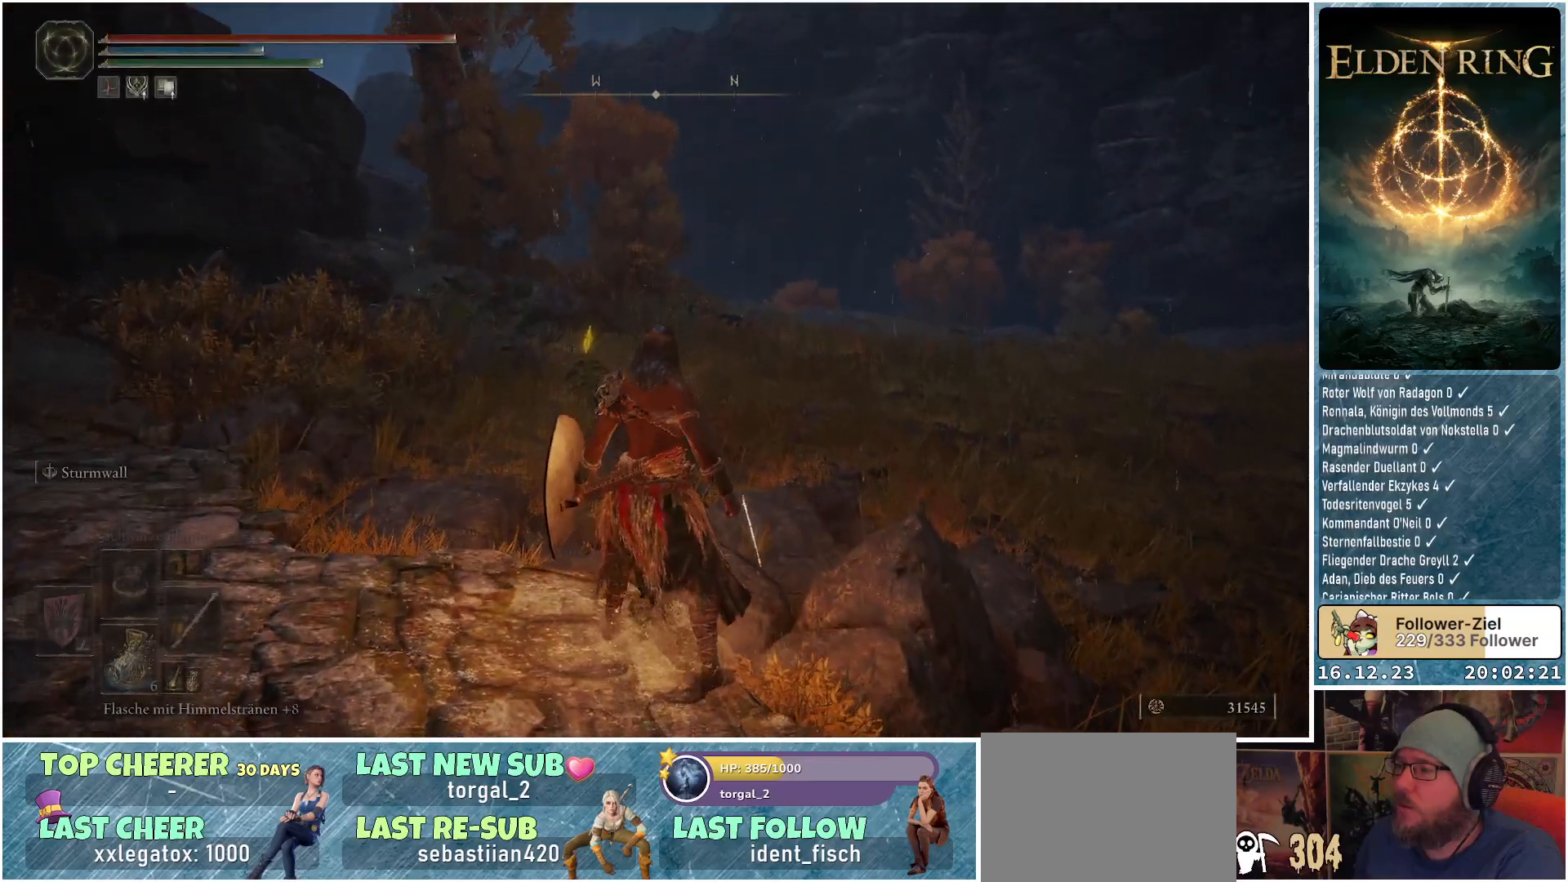
{"buttons": [], "left_stick": "up", "right_stick": "center", "events": [[217, "R1", "up"], [283, "Y", "up"], [333, "left_stick", "up"]]}
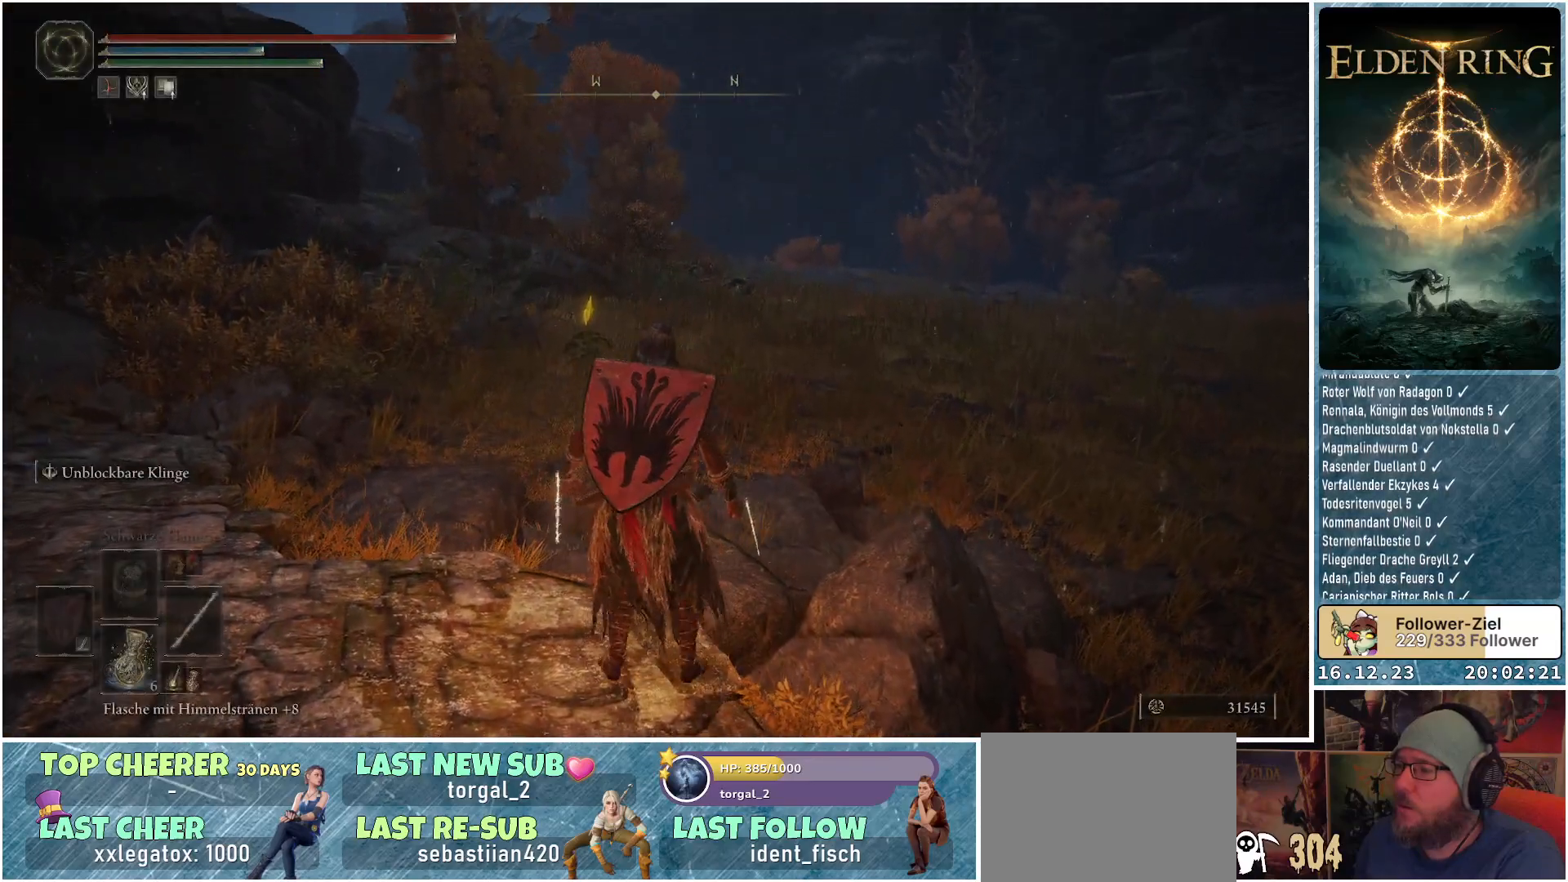
{"buttons": [], "left_stick": "up-left", "right_stick": "center", "events": [[383, "left_stick", "up-left"]]}
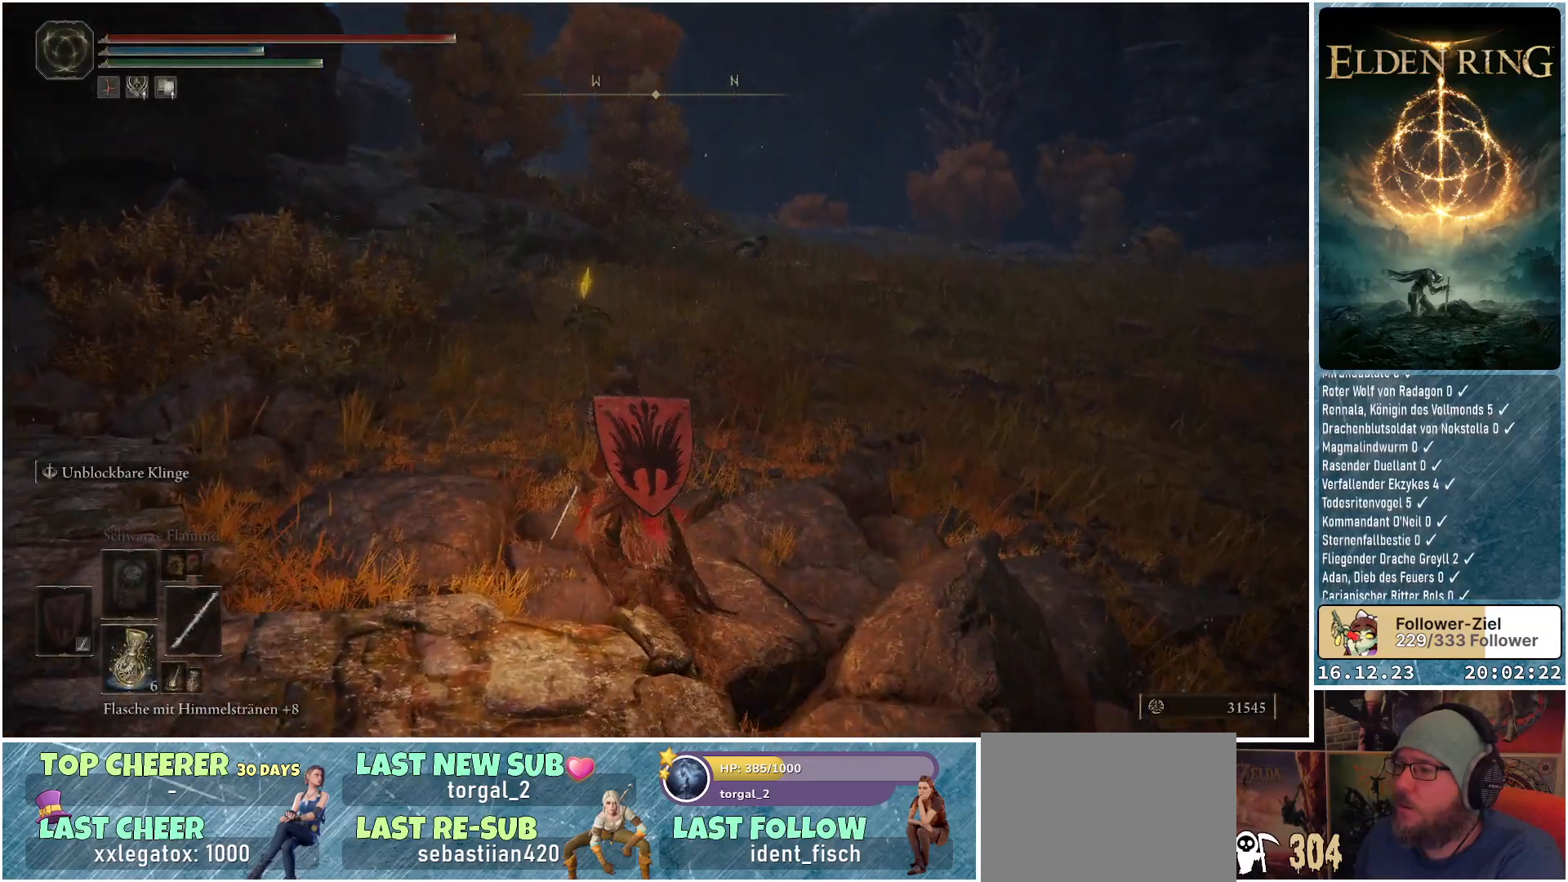
{"buttons": [], "left_stick": "up", "right_stick": "down-right", "events": [[150, "left_stick", "up"], [217, "right_stick", "down-right"]]}
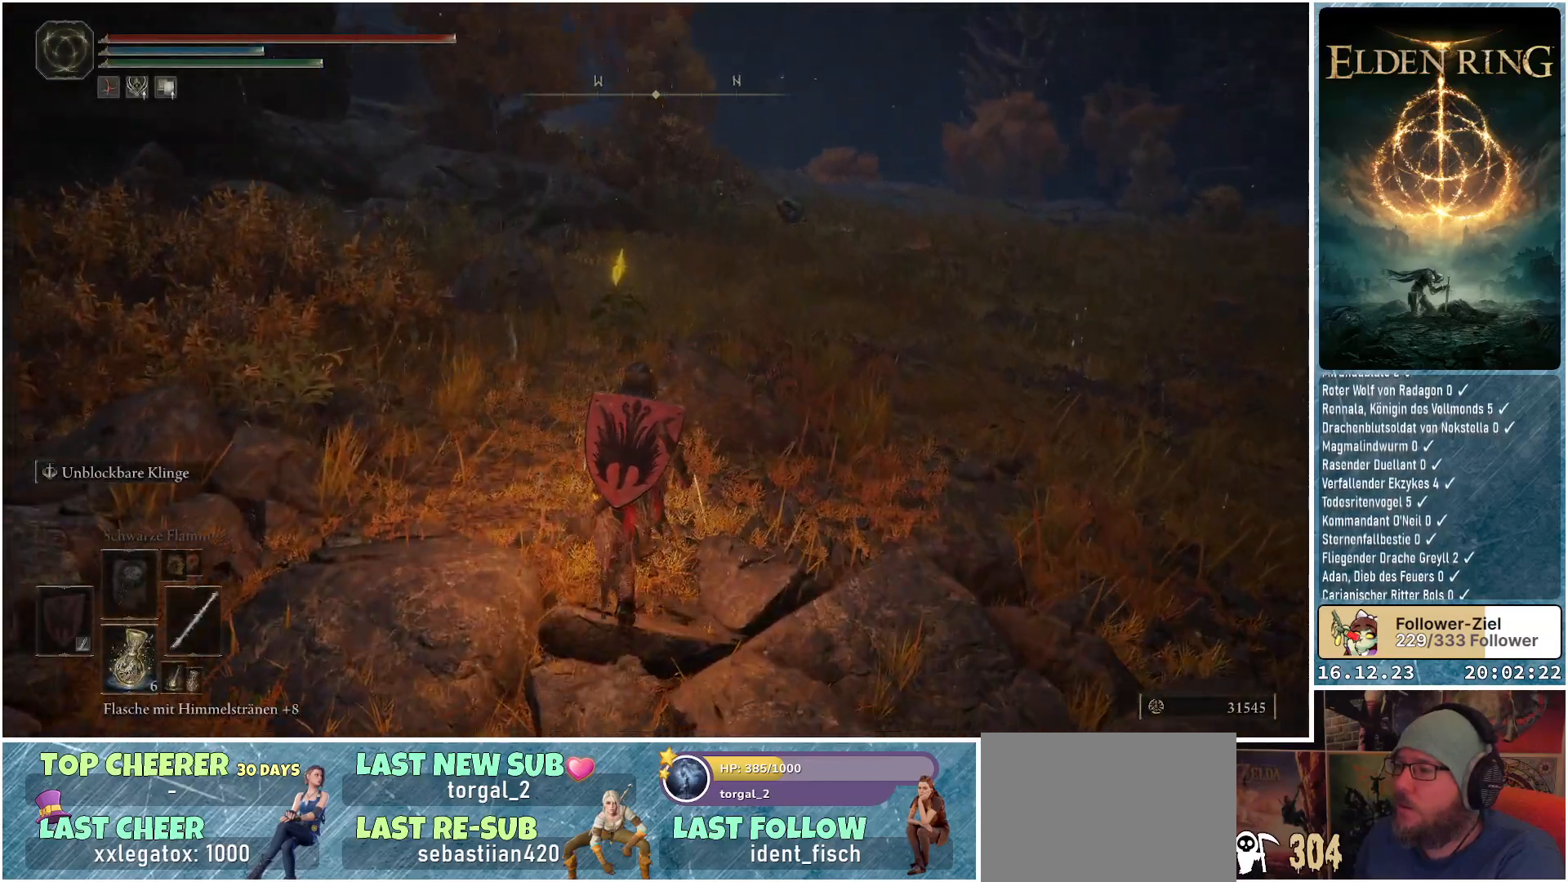
{"buttons": [], "left_stick": "up", "right_stick": "center", "events": [[500, "right_stick", "center"]]}
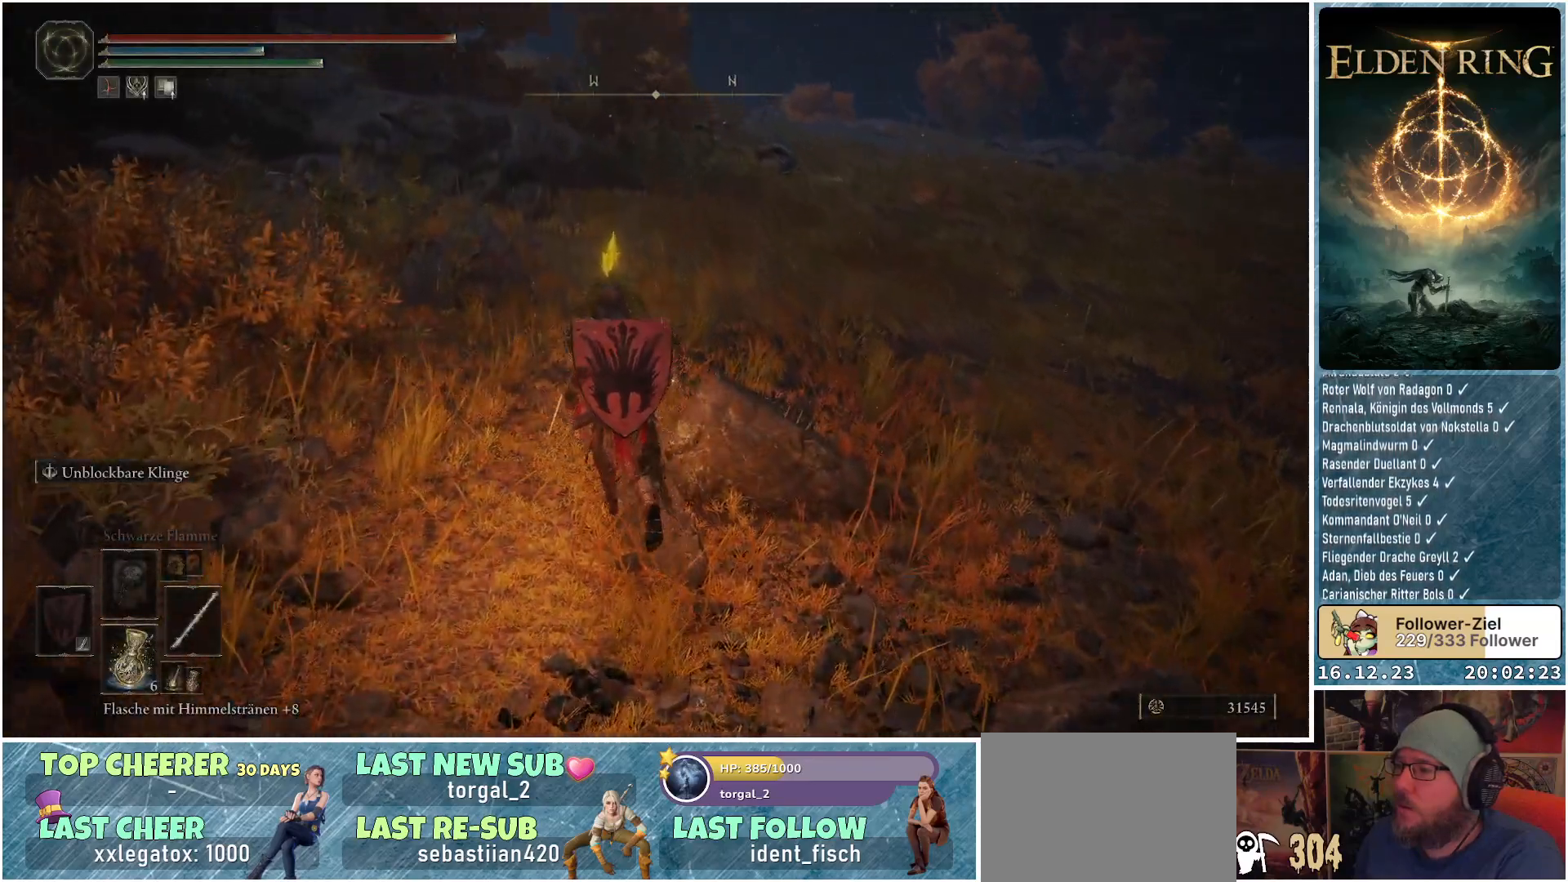
{"buttons": [], "left_stick": "up", "right_stick": "center", "events": []}
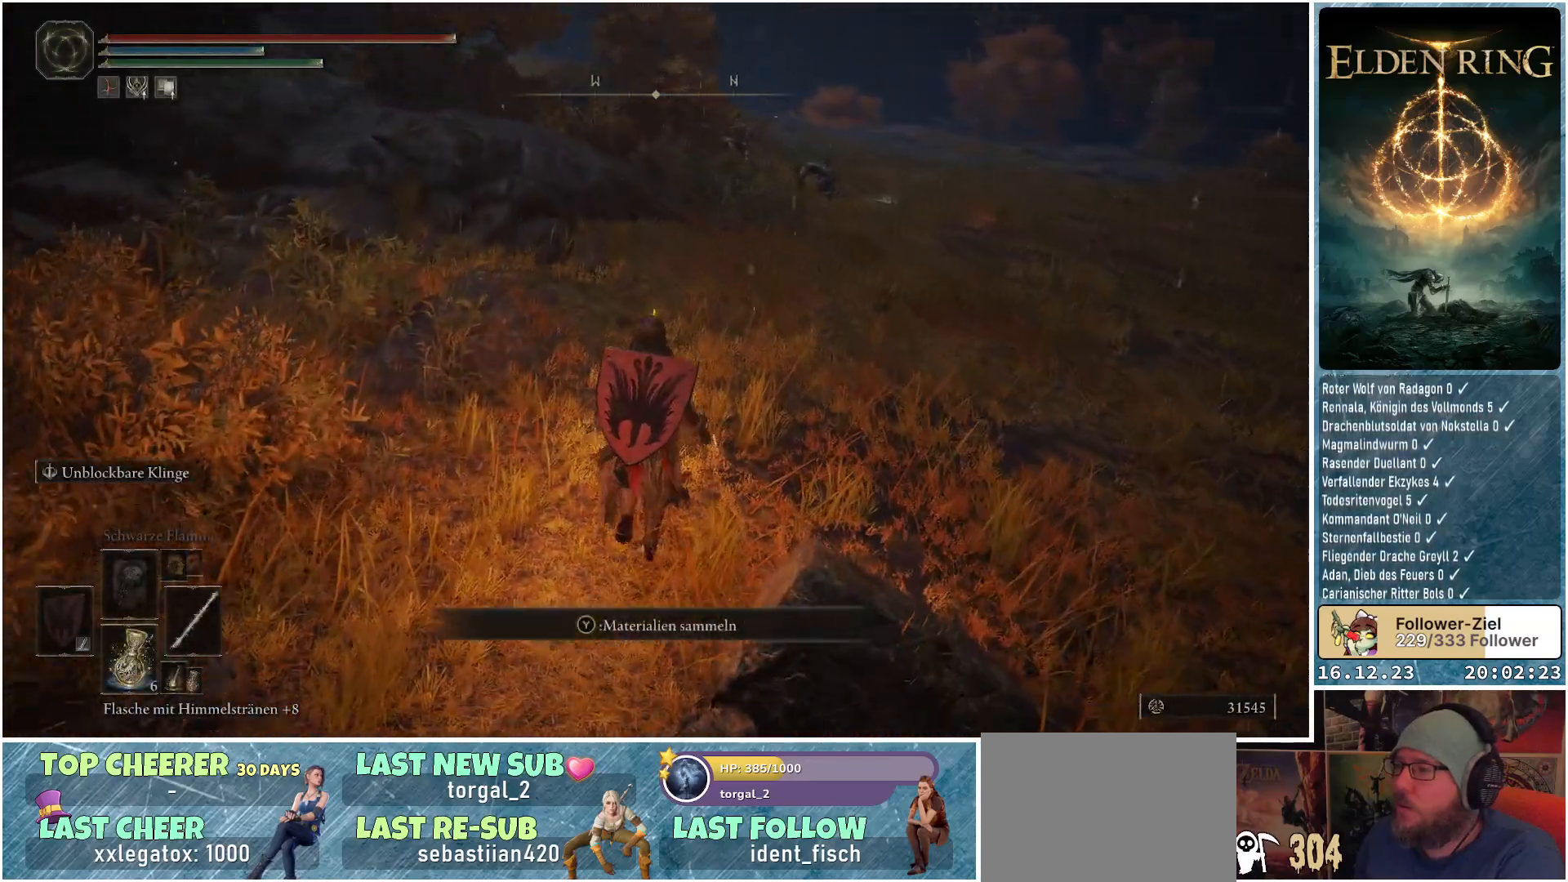
{"buttons": [], "left_stick": "up-right", "right_stick": "center", "events": [[250, "Y", "down"], [350, "Y", "up"], [500, "left_stick", "up-right"]]}
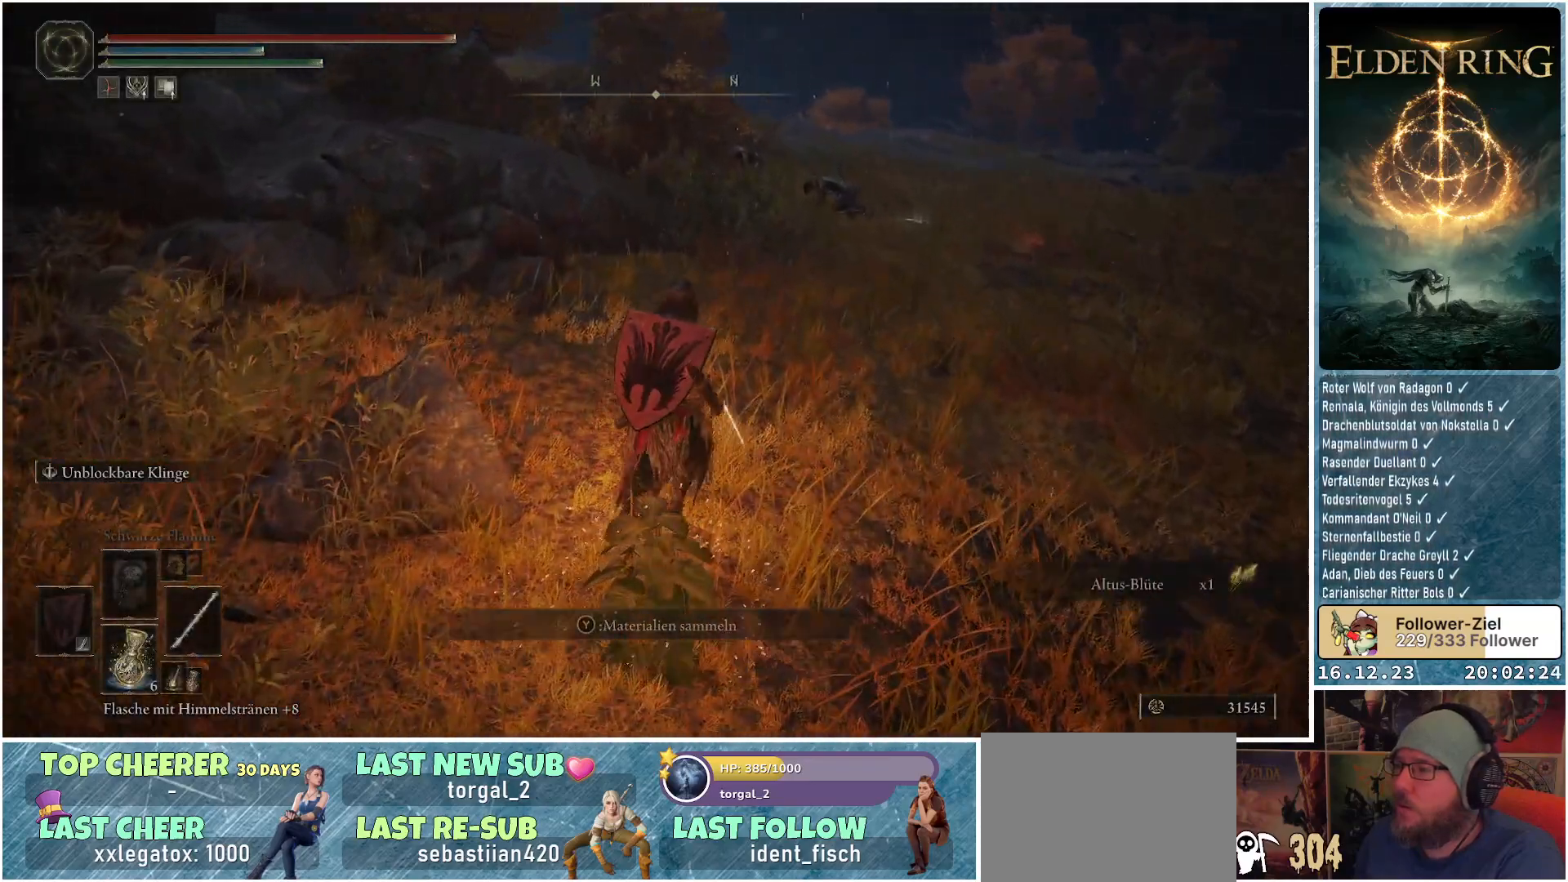
{"buttons": [], "left_stick": "up-right", "right_stick": "center", "events": []}
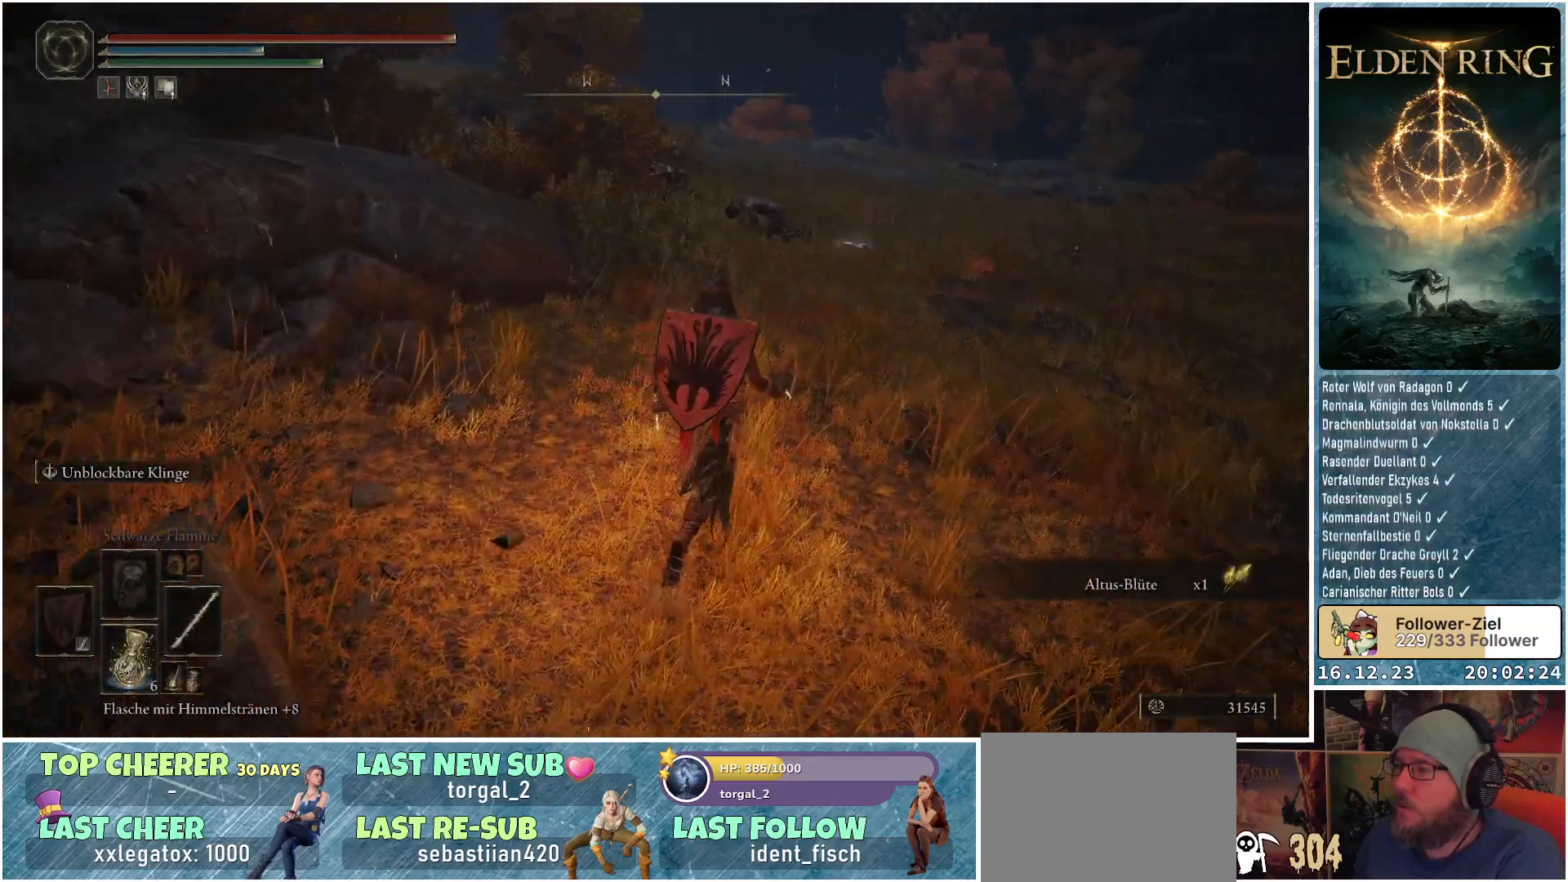
{"buttons": [], "left_stick": "up-right", "right_stick": "down-left", "events": [[350, "right_stick", "down-left"]]}
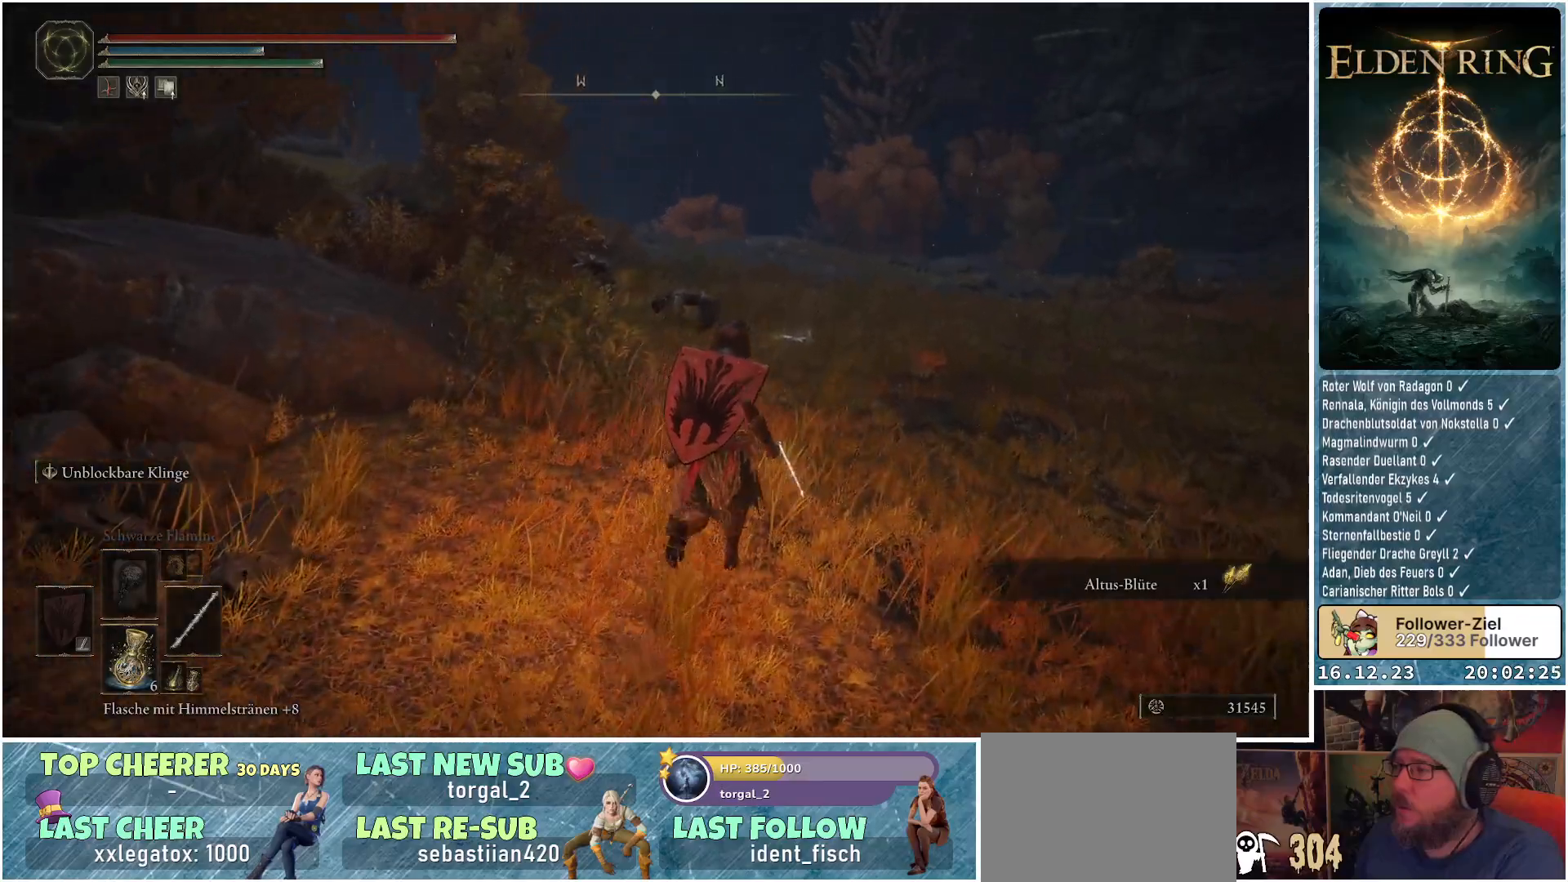
{"buttons": [], "left_stick": "up-right", "right_stick": "down-left", "events": []}
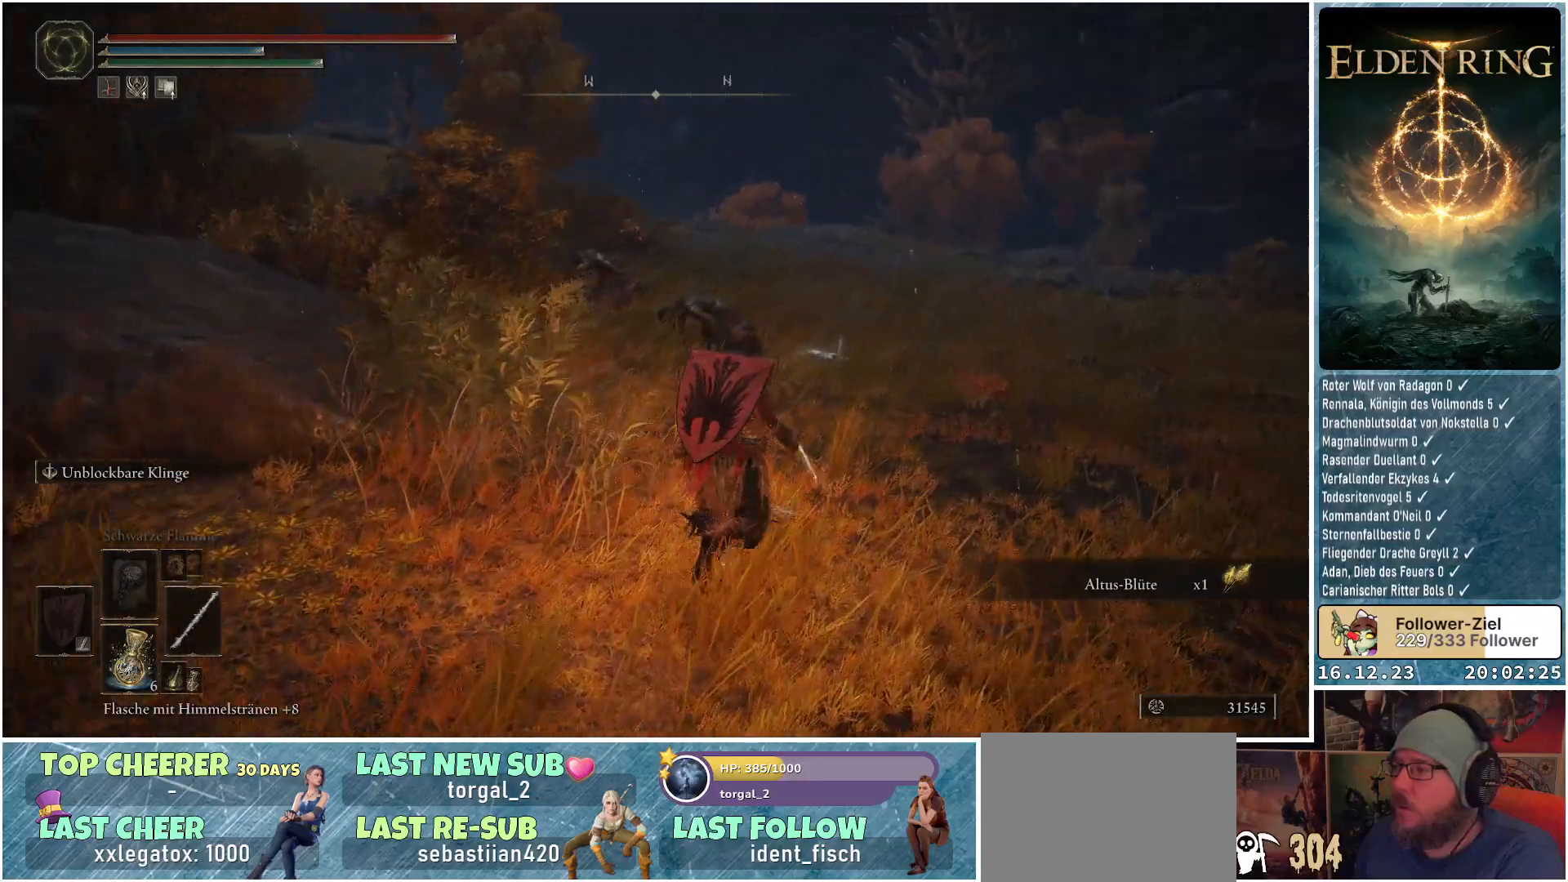
{"buttons": [], "left_stick": "up", "right_stick": "center", "events": [[250, "right_stick", "center"], [467, "left_stick", "up"]]}
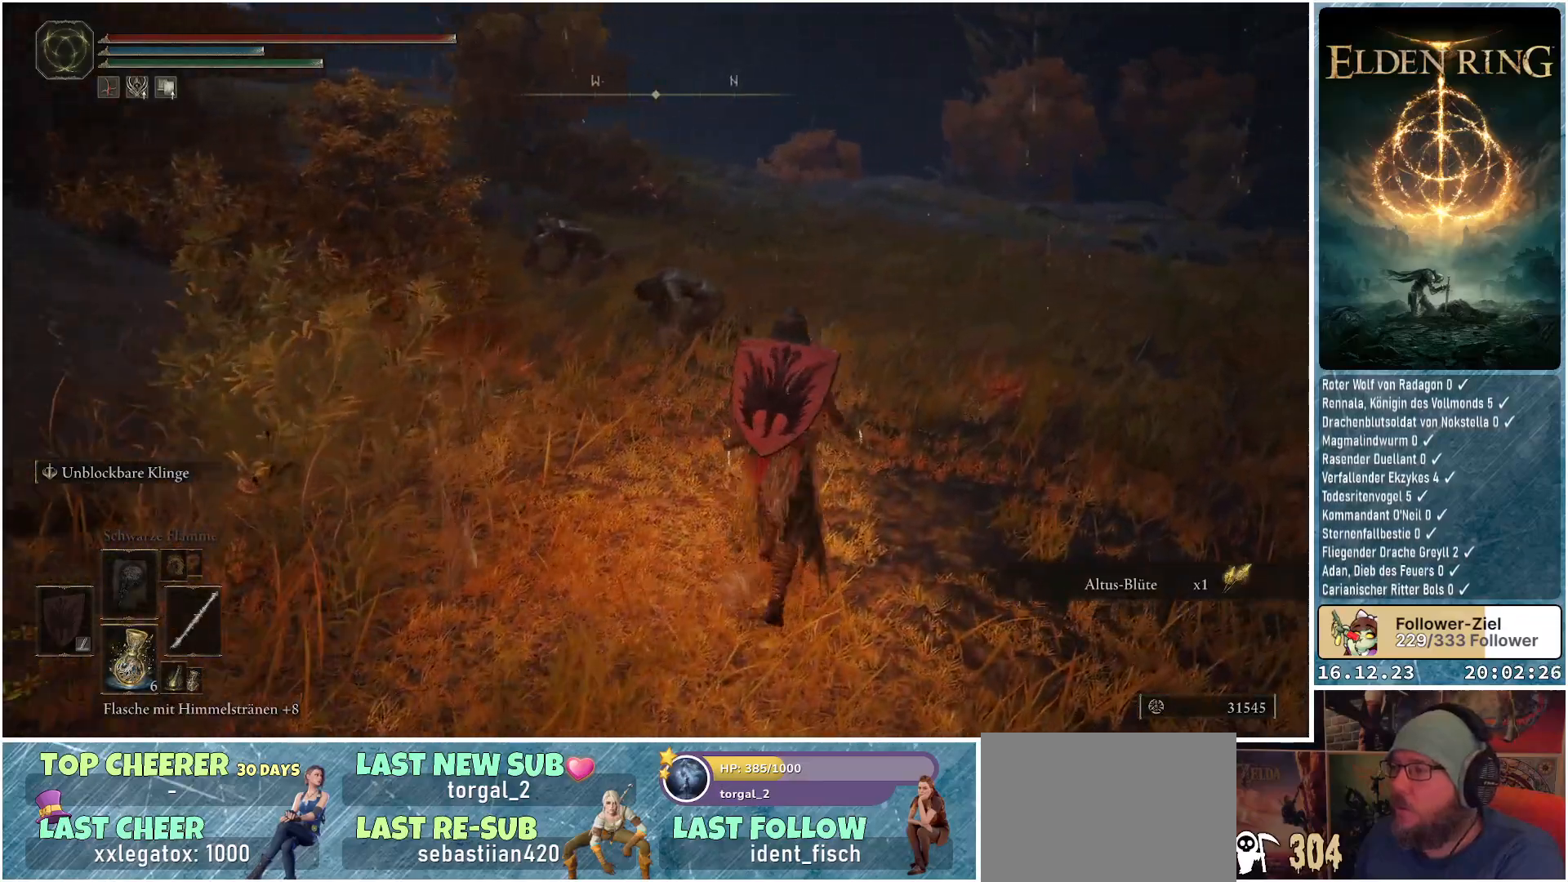
{"buttons": ["R2"], "left_stick": "up", "right_stick": "center", "events": [[150, "A", "down"], [300, "A", "up"], [383, "R2", "down"]]}
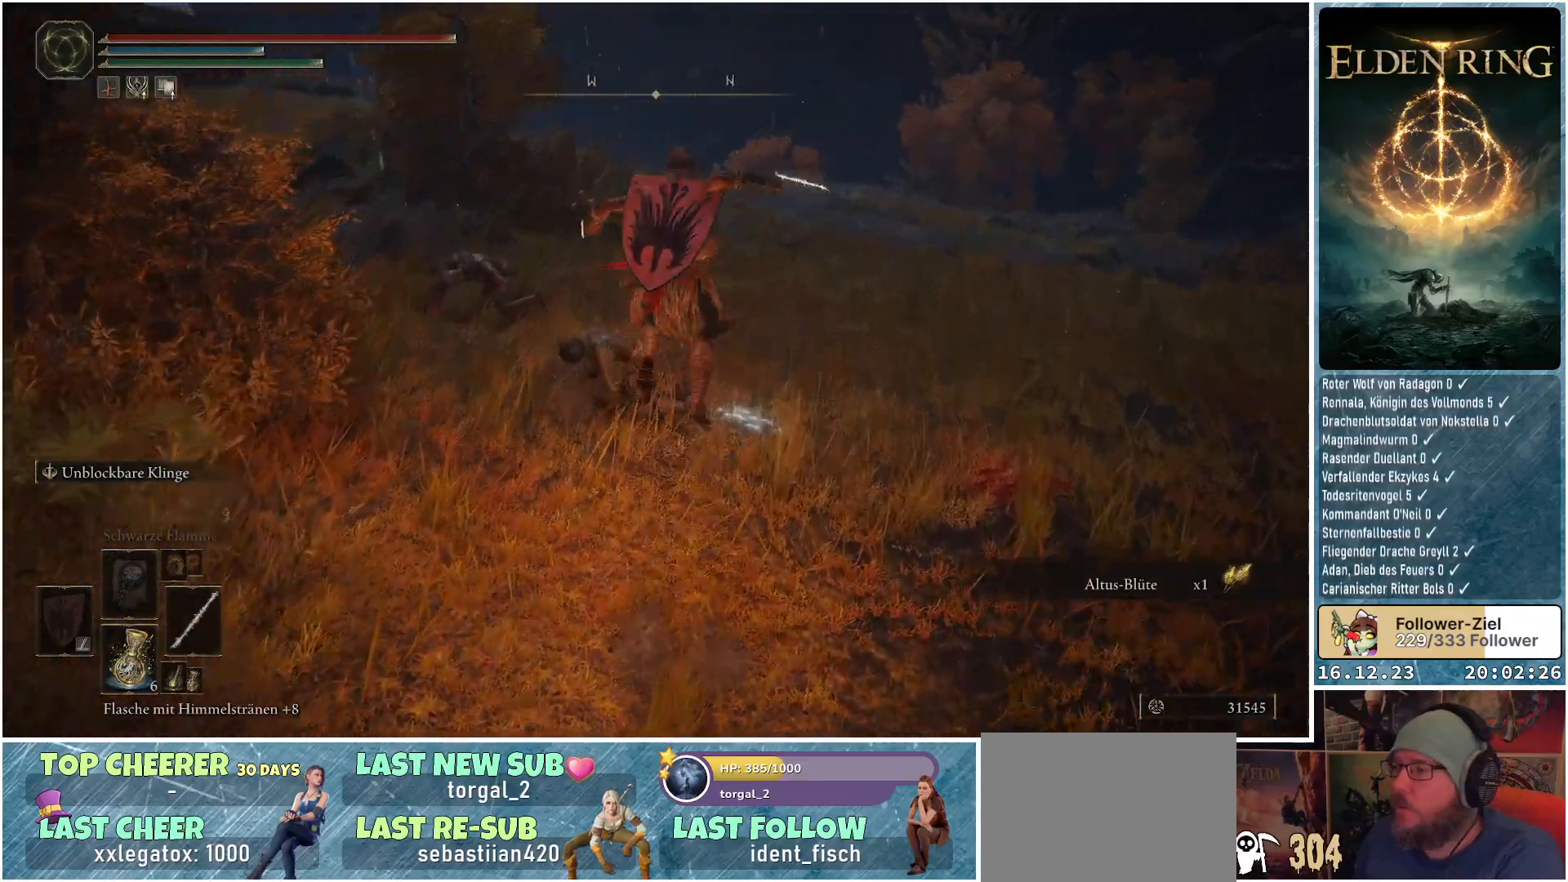
{"buttons": [], "left_stick": "center", "right_stick": "center", "events": [[17, "R2", "up"], [250, "left_stick", "up-left"], [350, "left_stick", "center"]]}